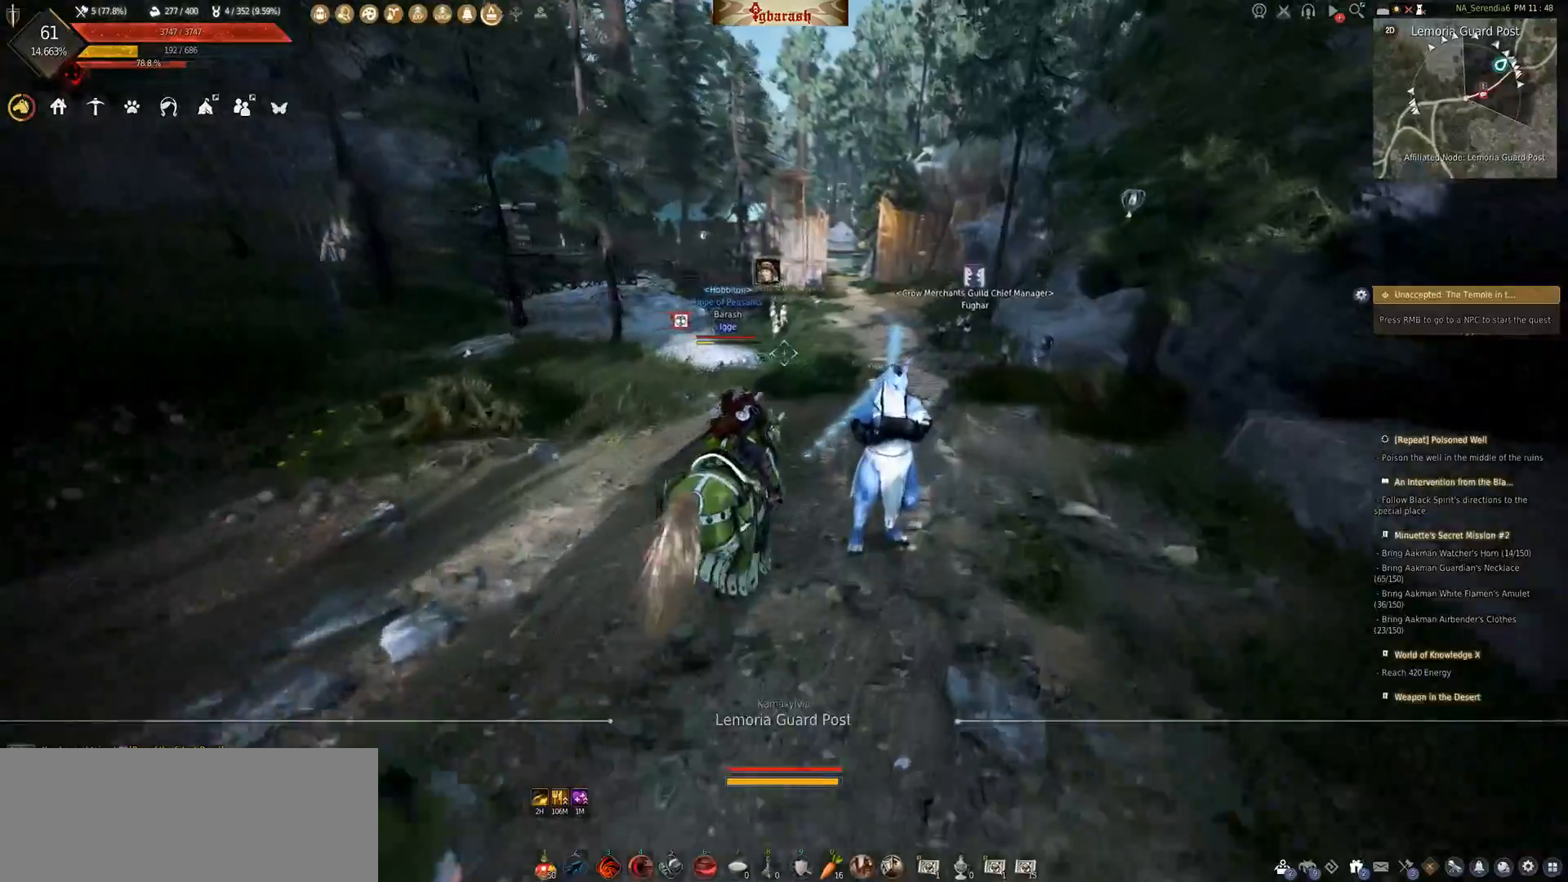
Gameplay with keyboard and mouse; each line is a JSON object with the keys and mouse buttons held at the frame after it. "events" lists presses ("down") and releases ("up") of ".", "/", "0", "1", "2", "3", "4", "5", "6", "7", "8", "9", "a", "alt_l", "alt_r", "b", "backslash", "backspace", "c", "caps_lock", "comma", "ctrl_l", "ctrl_r", "d", "down", "e", "equals", "escape", "f", "f1", "f10", "f11", "f12", "f2", "f3", "f4", "f5", "f6", "f7", "f8", "f9", "g", "h", "i", "j", "k", "l", "lbracket", "left", "m", "minus", "n", "o", "p", "q", "quote", "r", "rbracket", "return", "right", "s", "semicolon", "shift_l", "shift_r", "space", "super_l", "super_r", "t", "tab", "tilde", "u", "up", "v", "w", "x", "y", "z", "mouse_left", "mouse_wheel" and "mouse_right" between this image and that frame as [ms after this image, input, new state], when the widget could be followed in between. "mouse_left", "mouse_wheel", "mouse_right" = the "left", "wheel", "right" buttons of the "mouse" list. No other keys are recorded. "wheel" means that the mouse wheel is clicked or scrolled. Mouse movement is not recorded.
{"keys": [], "mouse": [], "events": []}
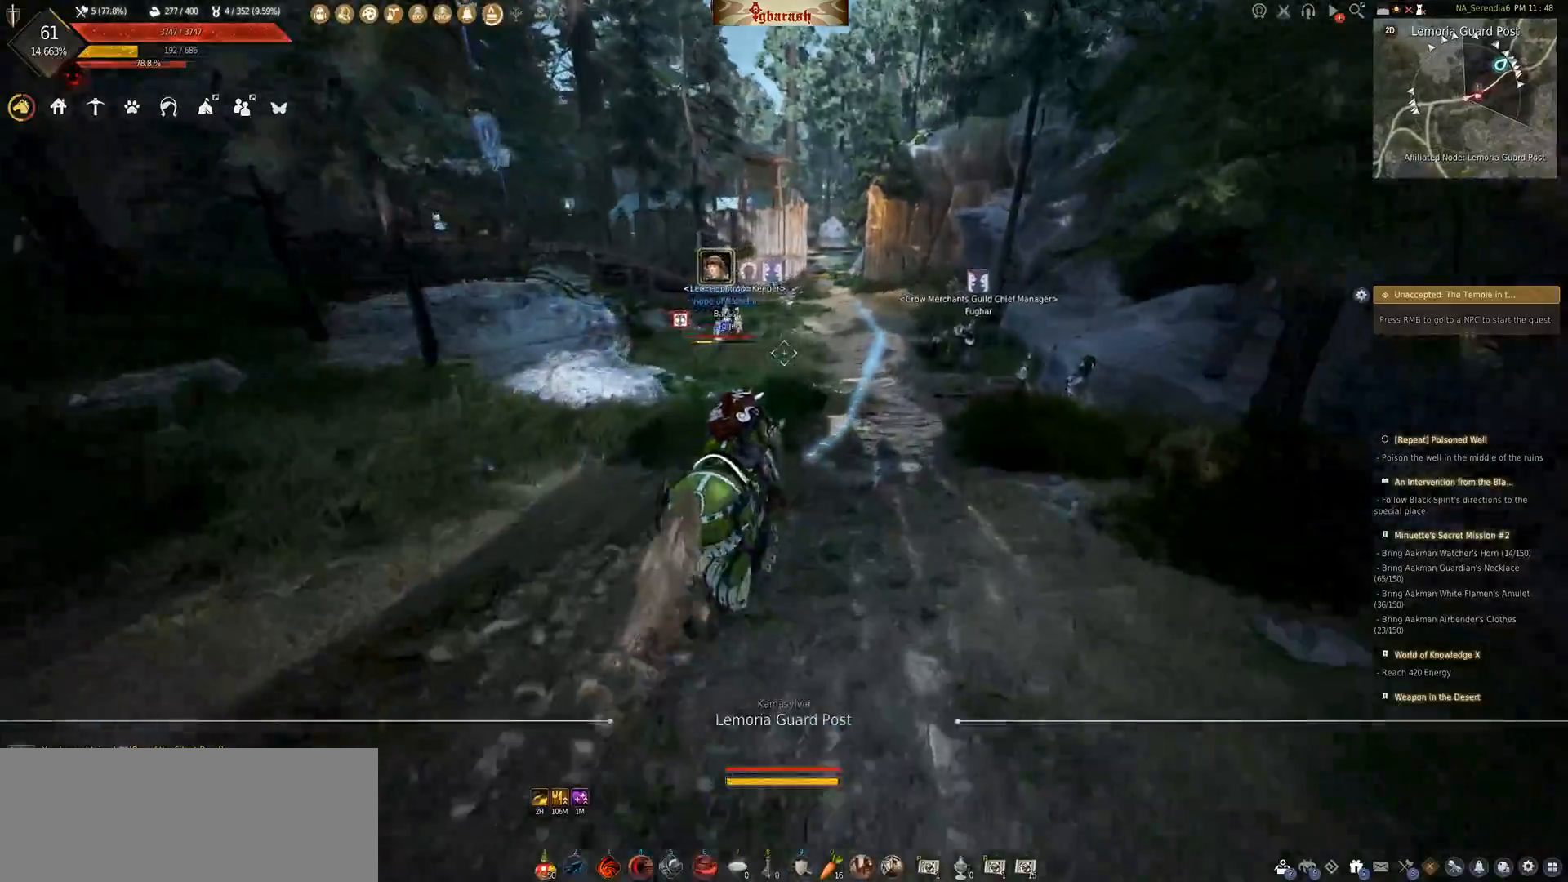
{"keys": [], "mouse": [], "events": []}
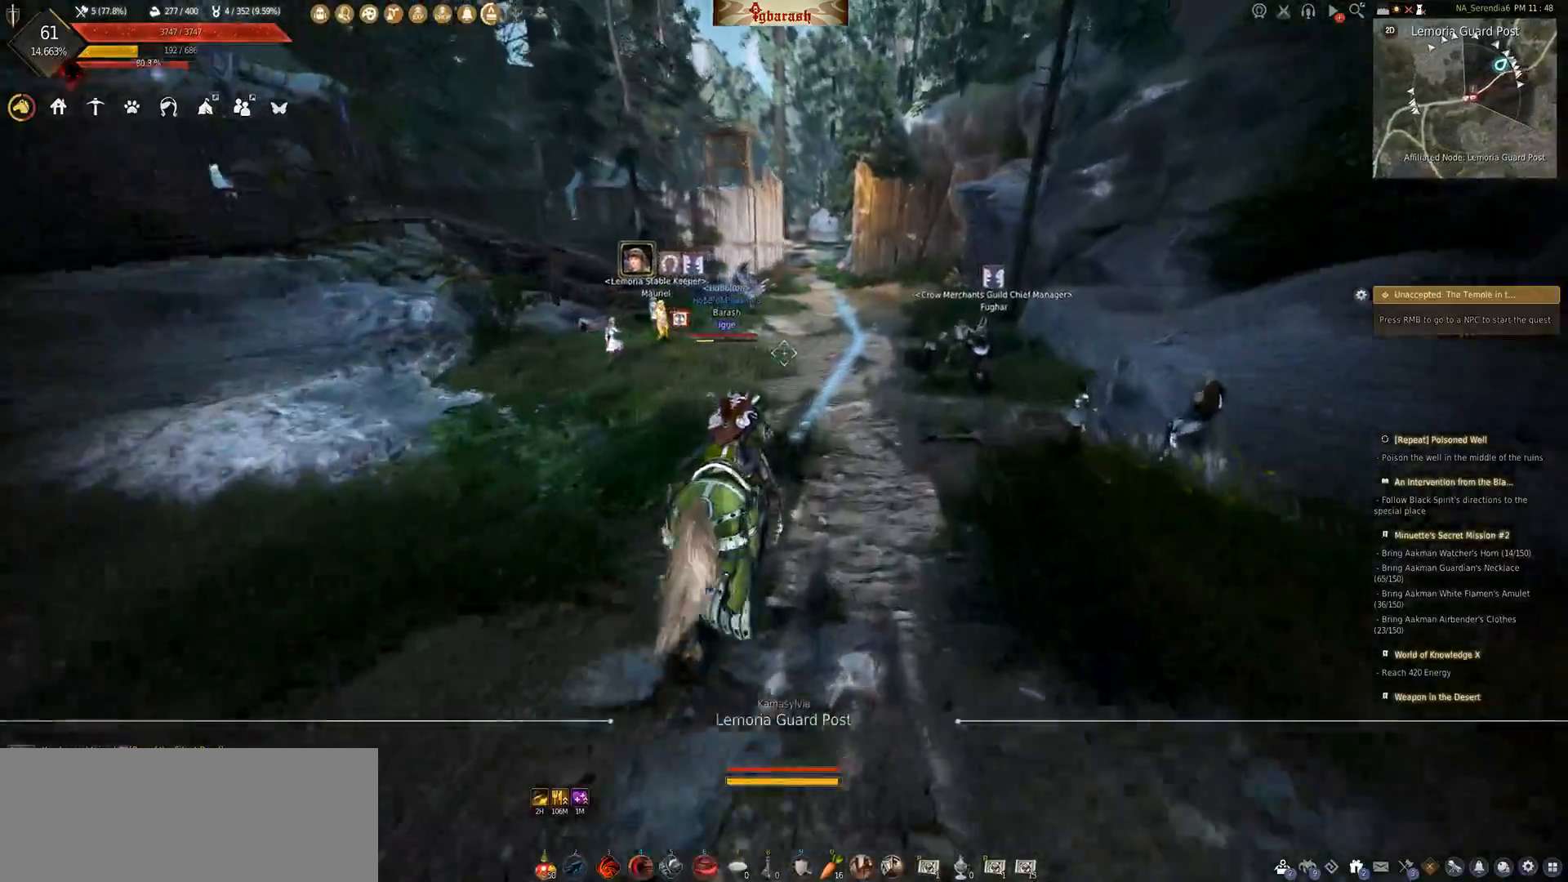
{"keys": [], "mouse": [], "events": []}
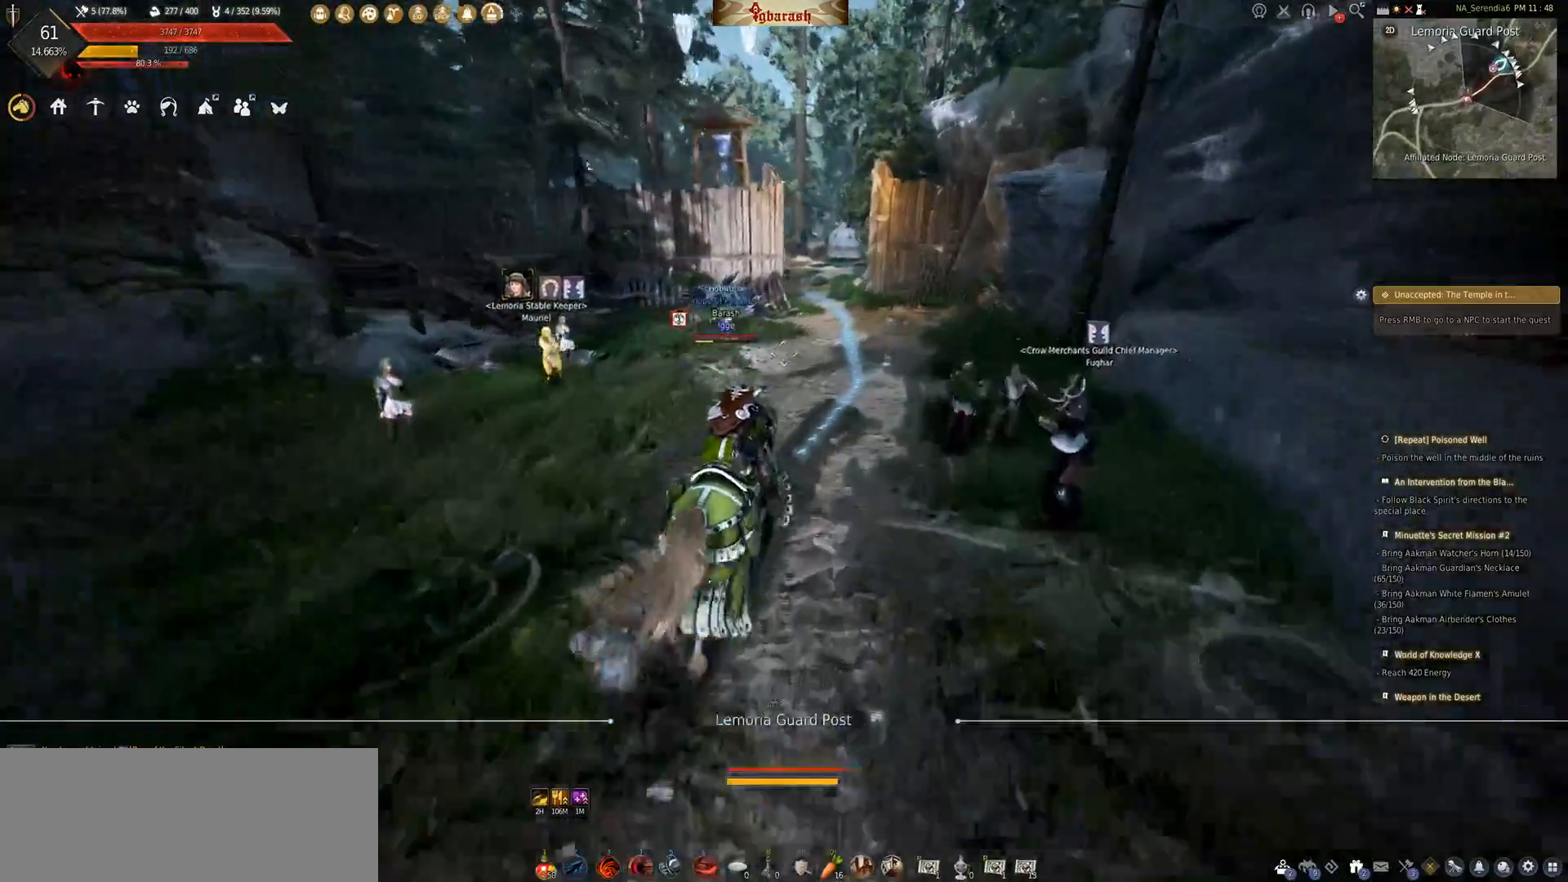
{"keys": [], "mouse": ["wheel"], "events": [[183, "mouse_wheel", "down"]]}
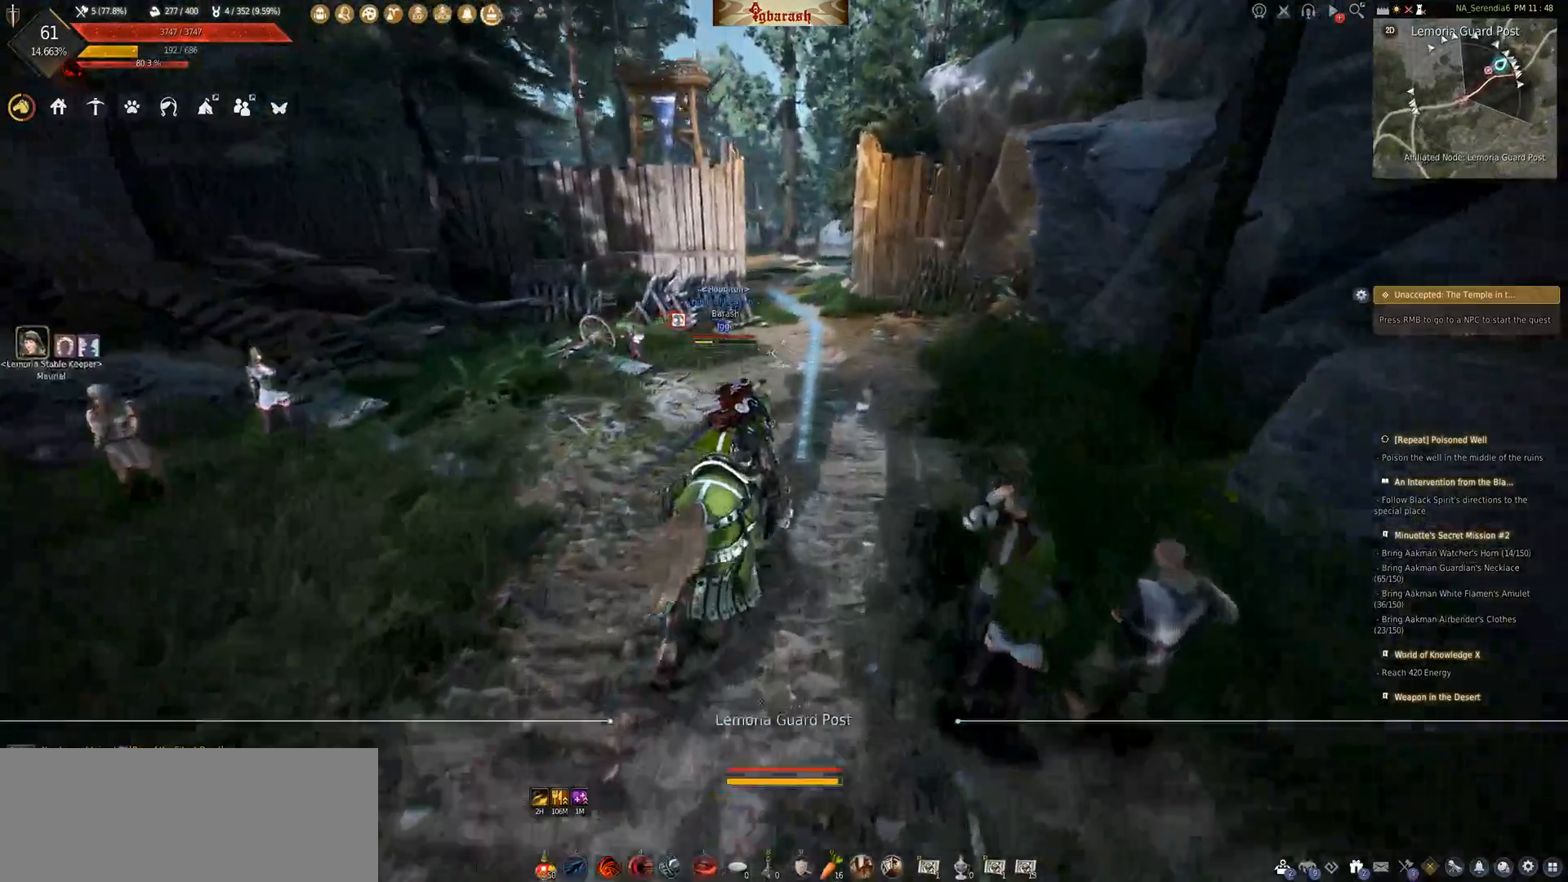
{"keys": [], "mouse": [], "events": [[217, "mouse_wheel", "up"]]}
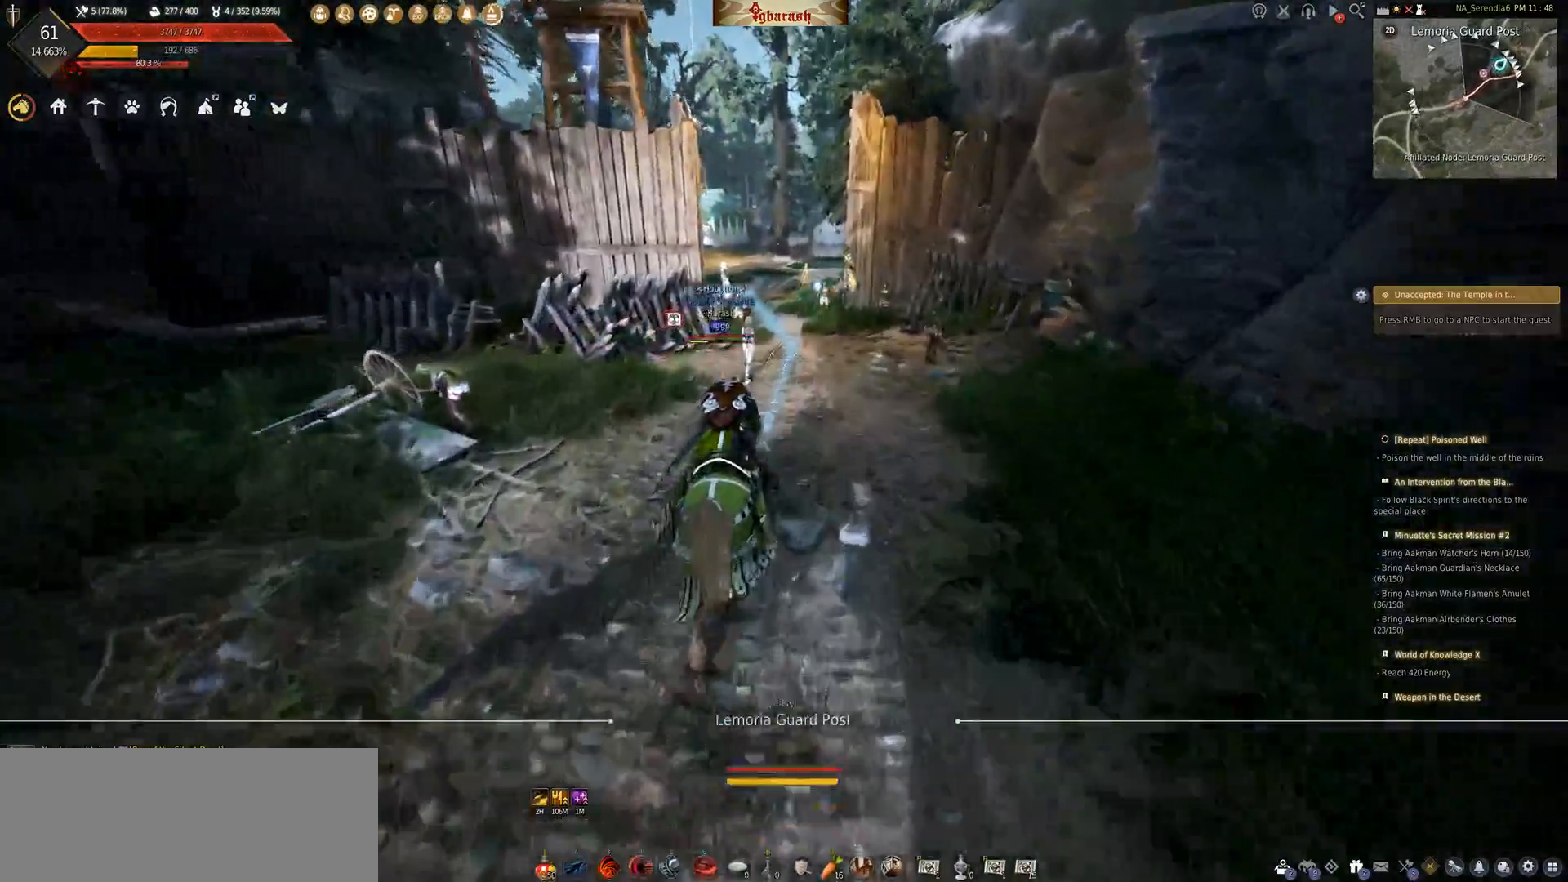
{"keys": [], "mouse": [], "events": []}
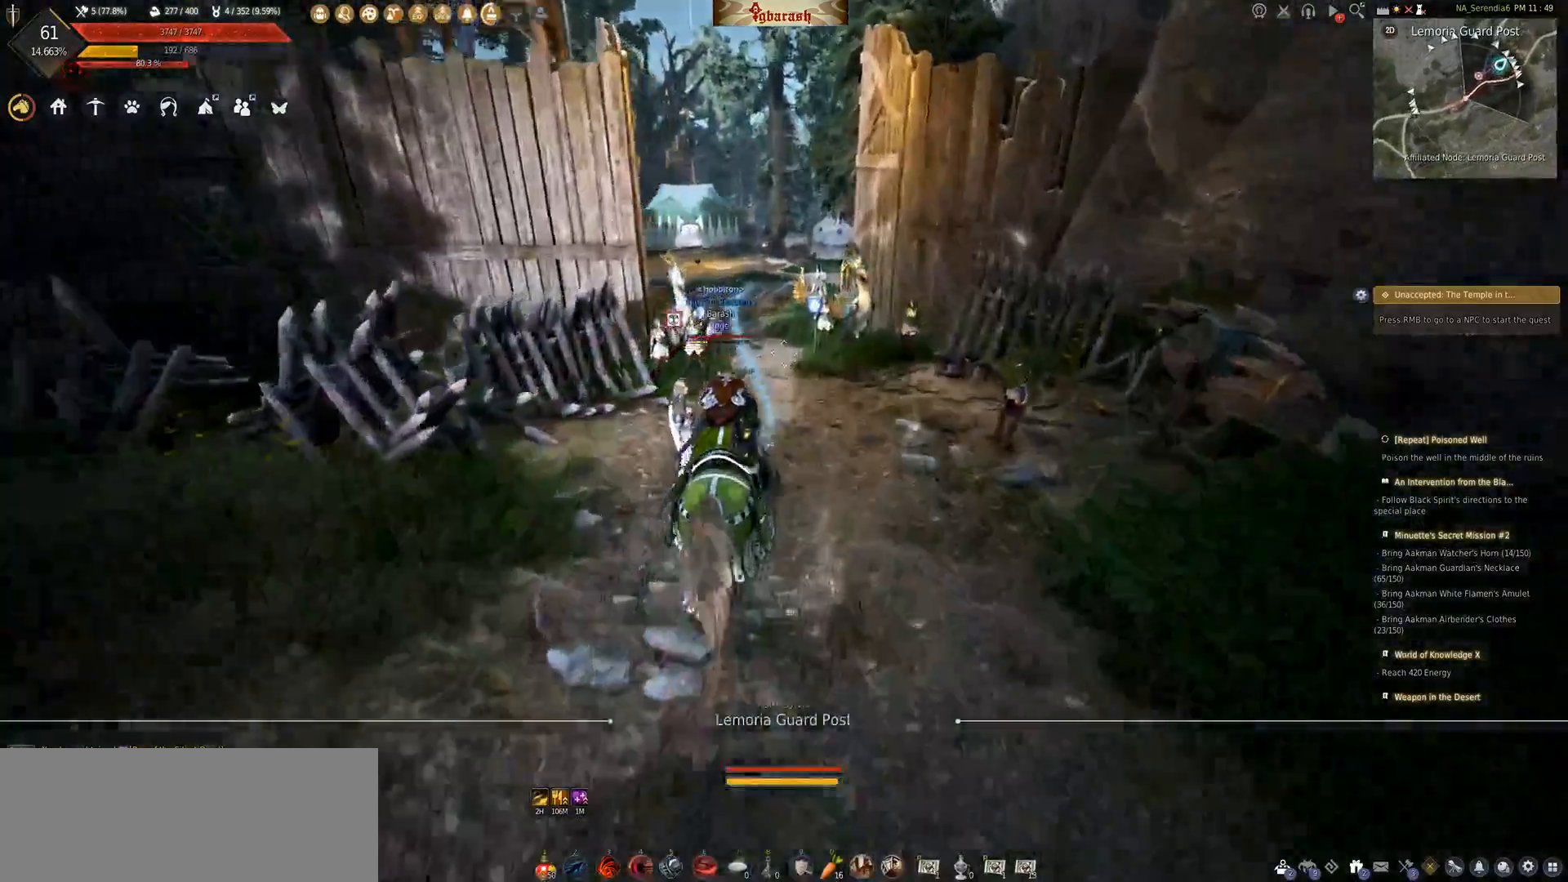
{"keys": [], "mouse": [], "events": []}
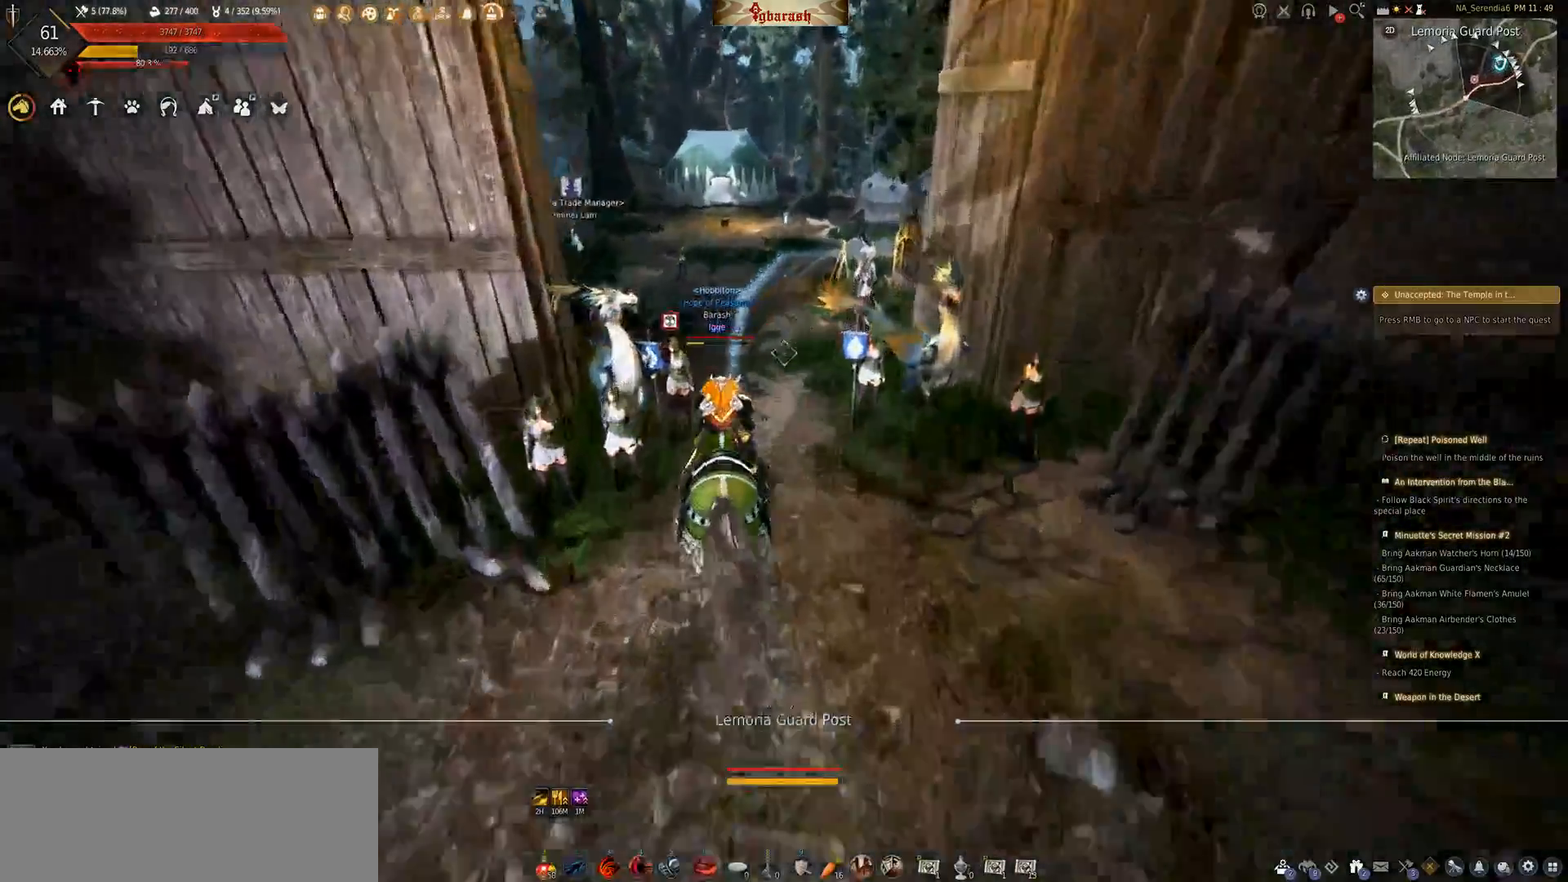
{"keys": [], "mouse": [], "events": []}
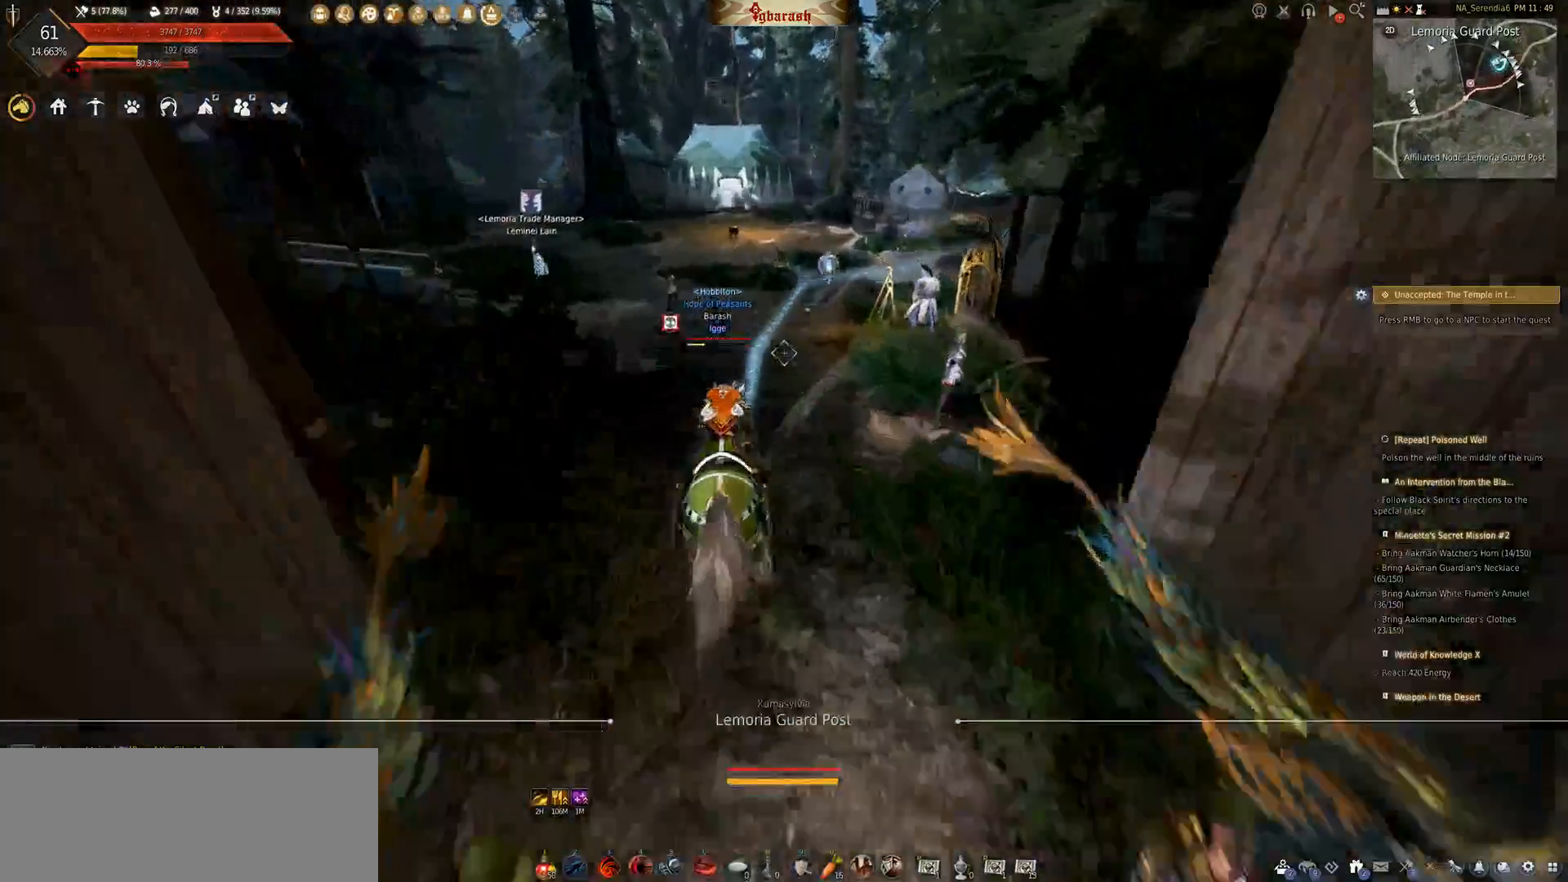
{"keys": [], "mouse": [], "events": []}
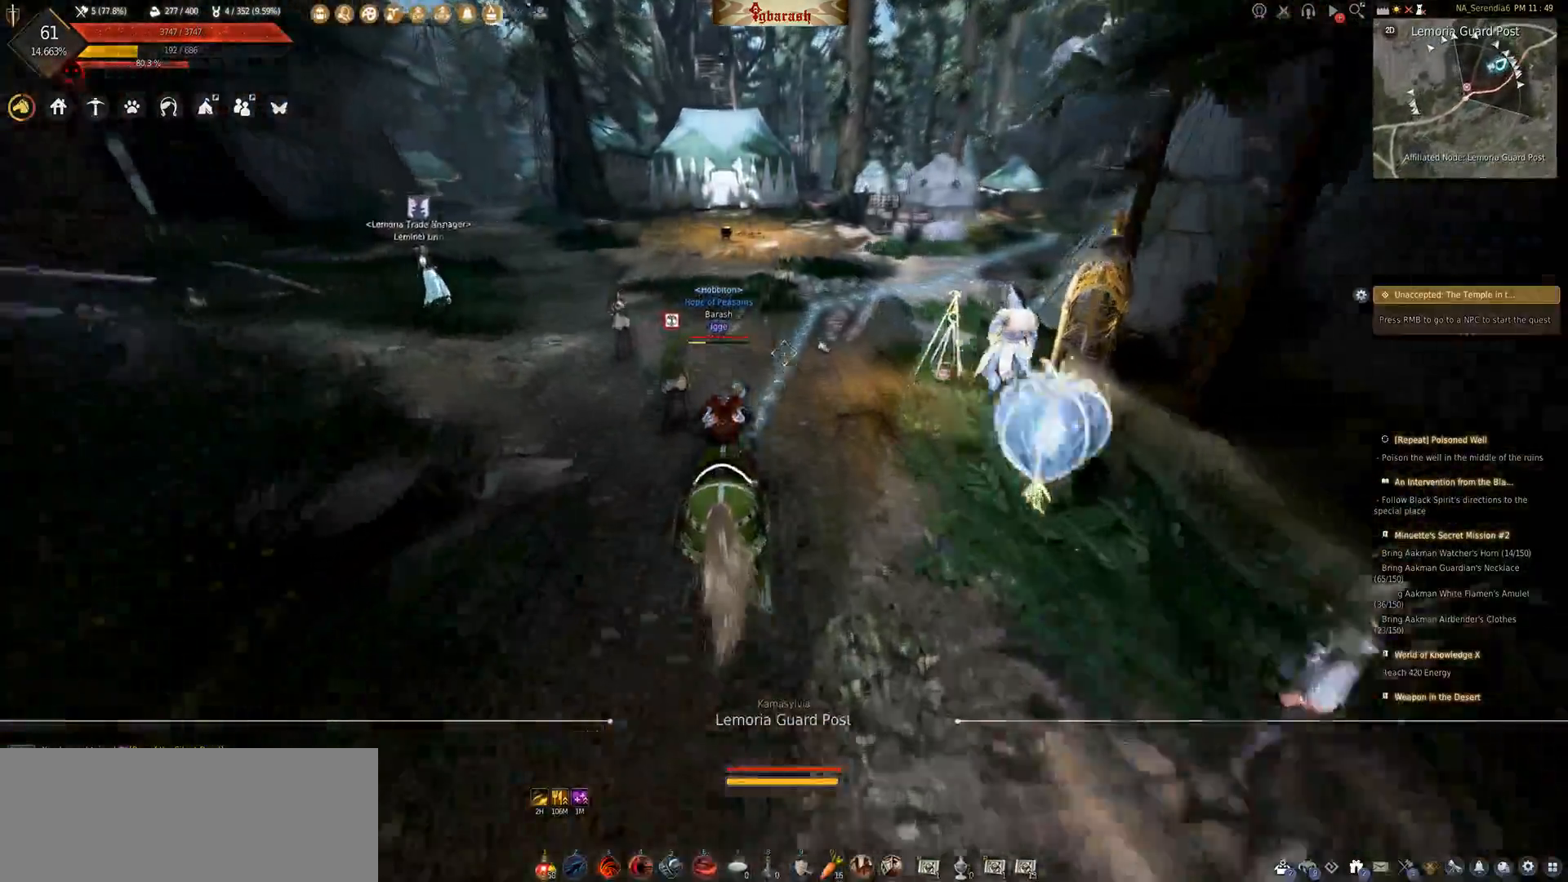
{"keys": [], "mouse": ["wheel"], "events": [[100, "mouse_wheel", "down"]]}
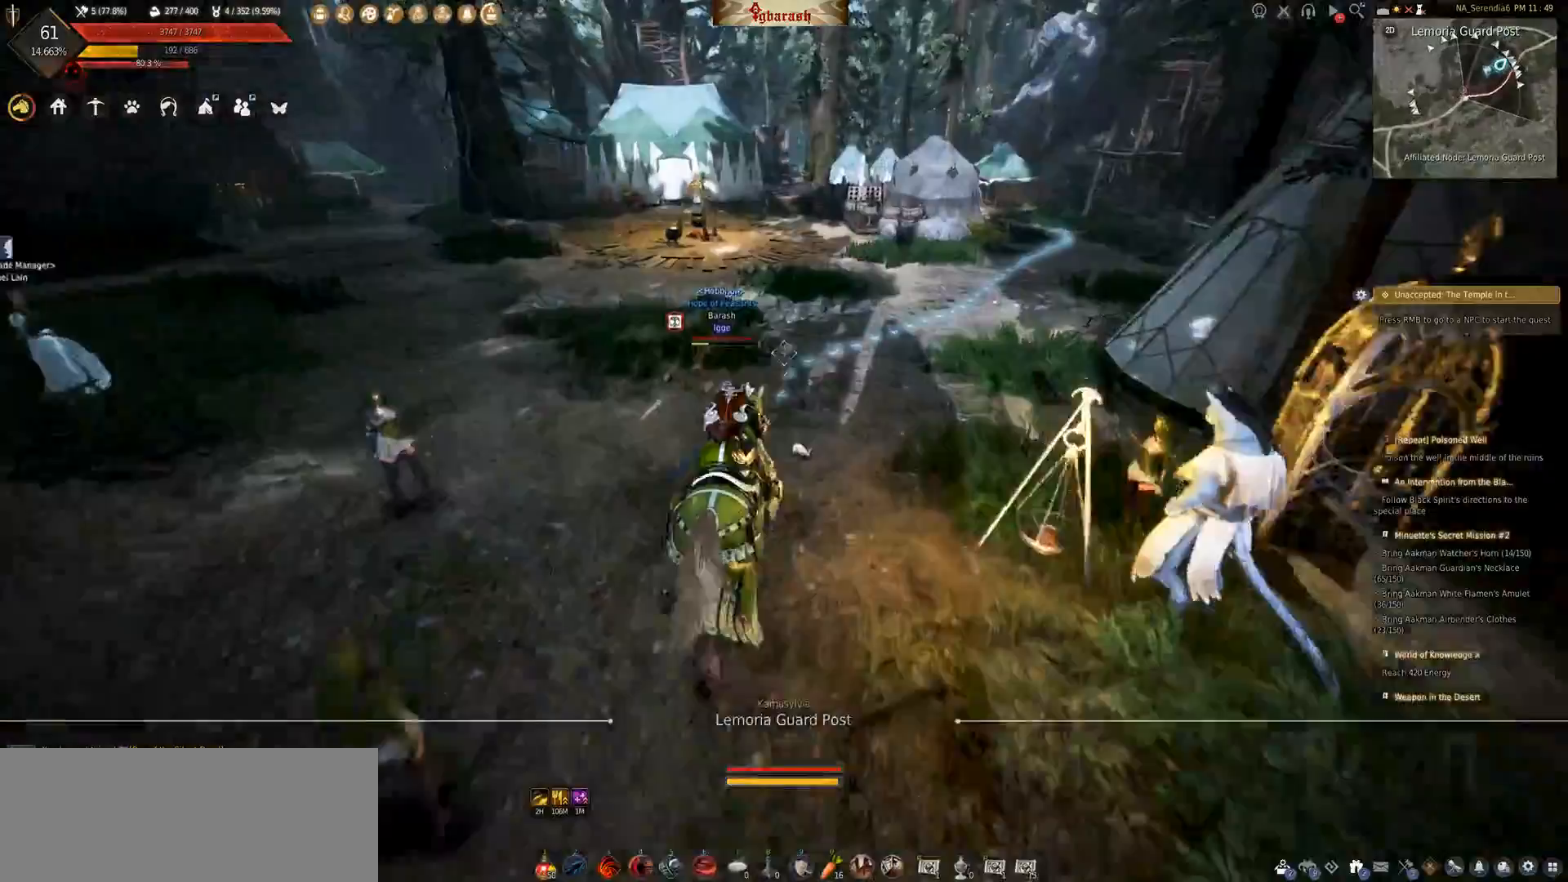
{"keys": [], "mouse": ["wheel"], "events": []}
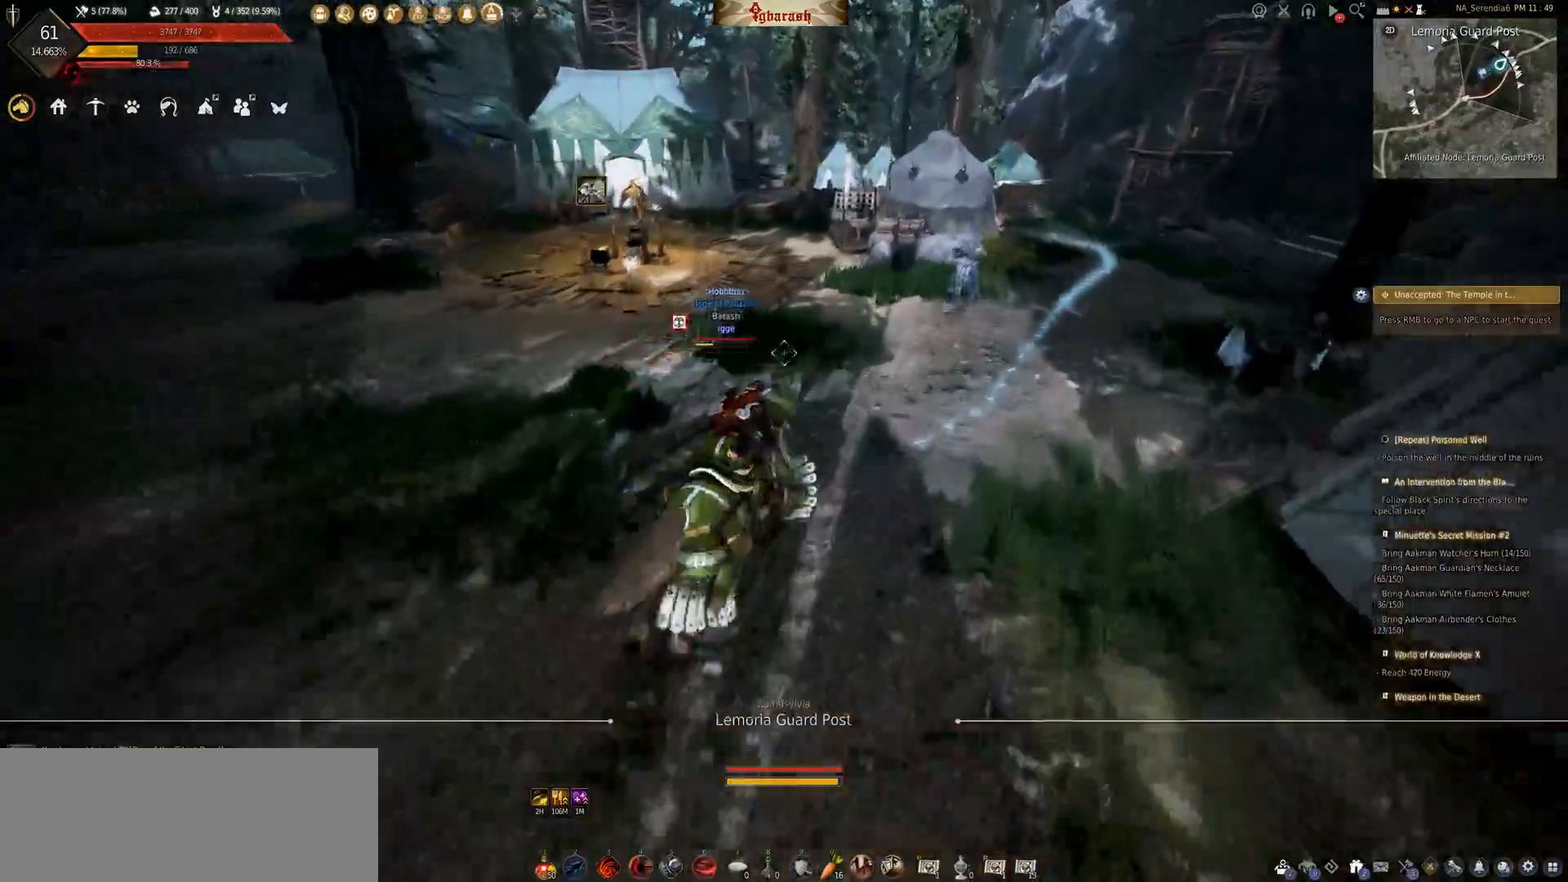
{"keys": [], "mouse": [], "events": [[483, "mouse_wheel", "up"]]}
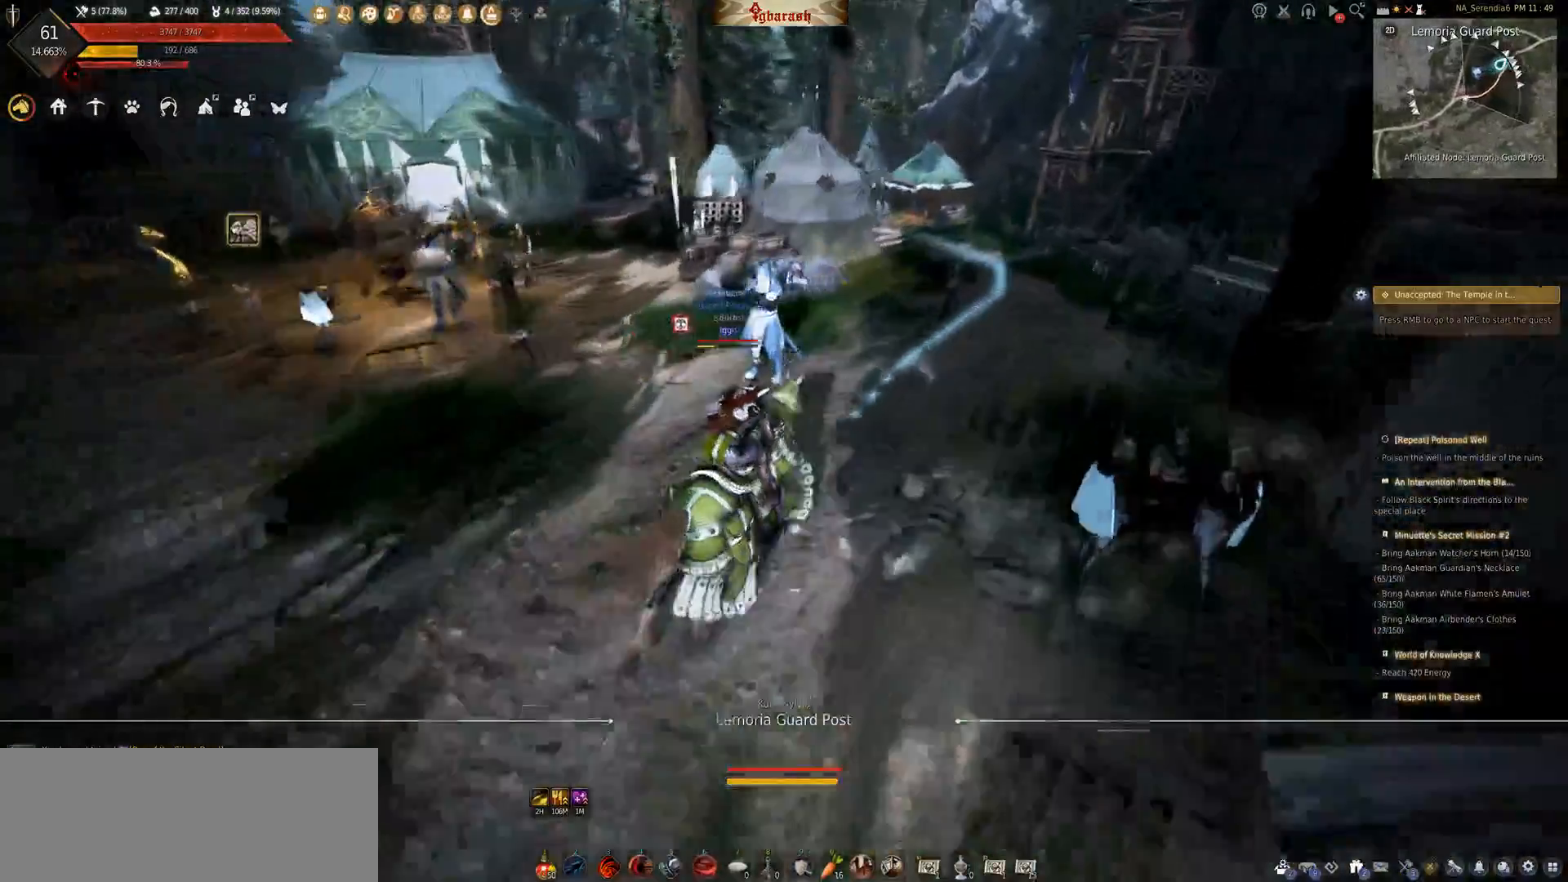
{"keys": [], "mouse": ["wheel"], "events": [[333, "mouse_wheel", "down"]]}
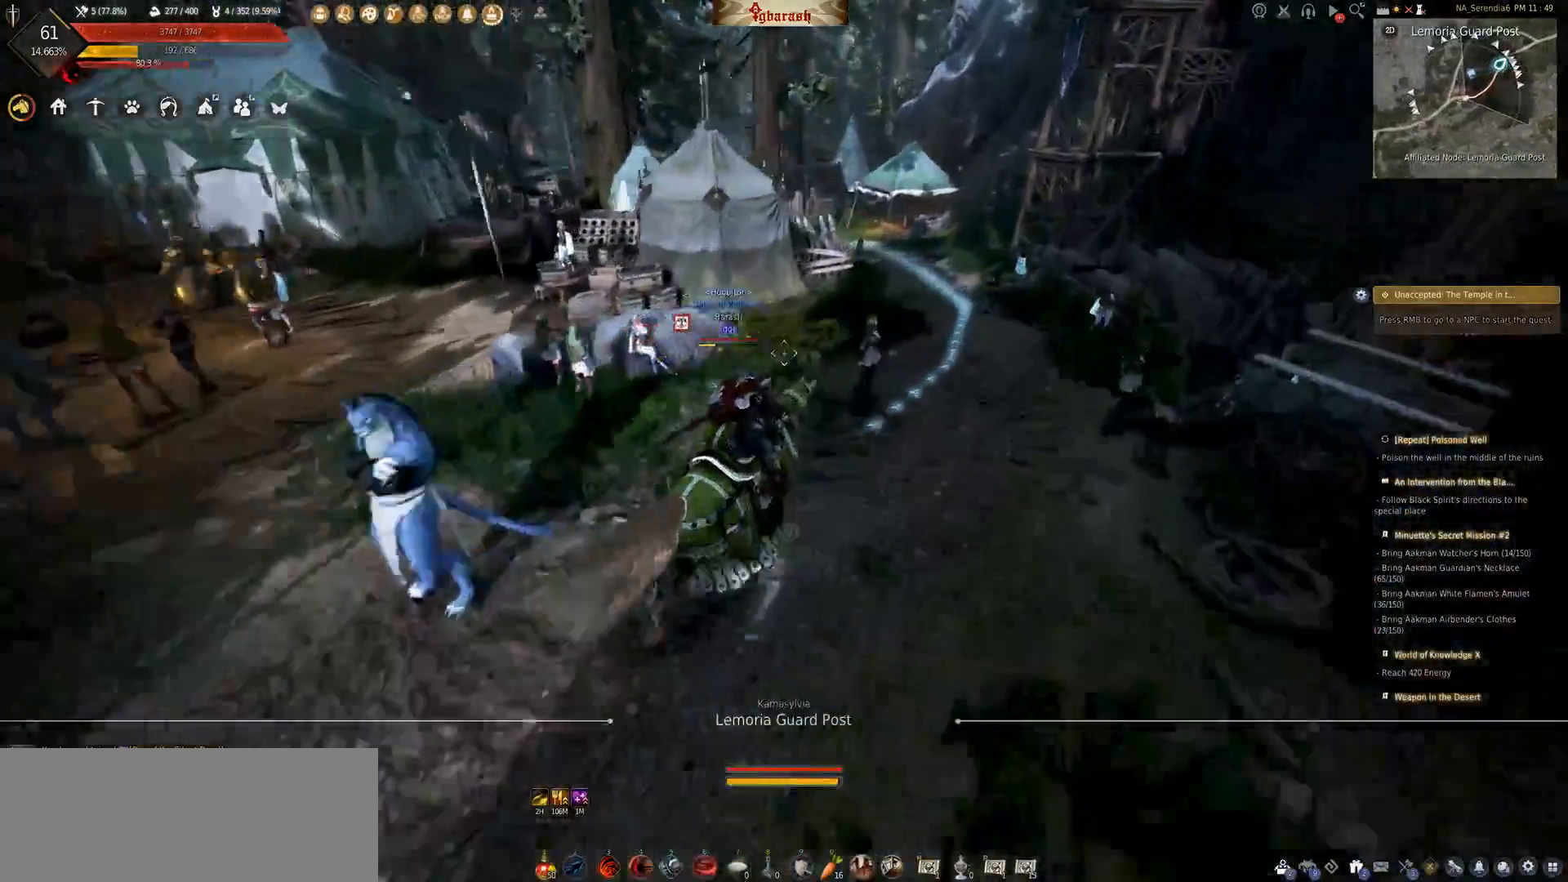
{"keys": [], "mouse": ["wheel"], "events": []}
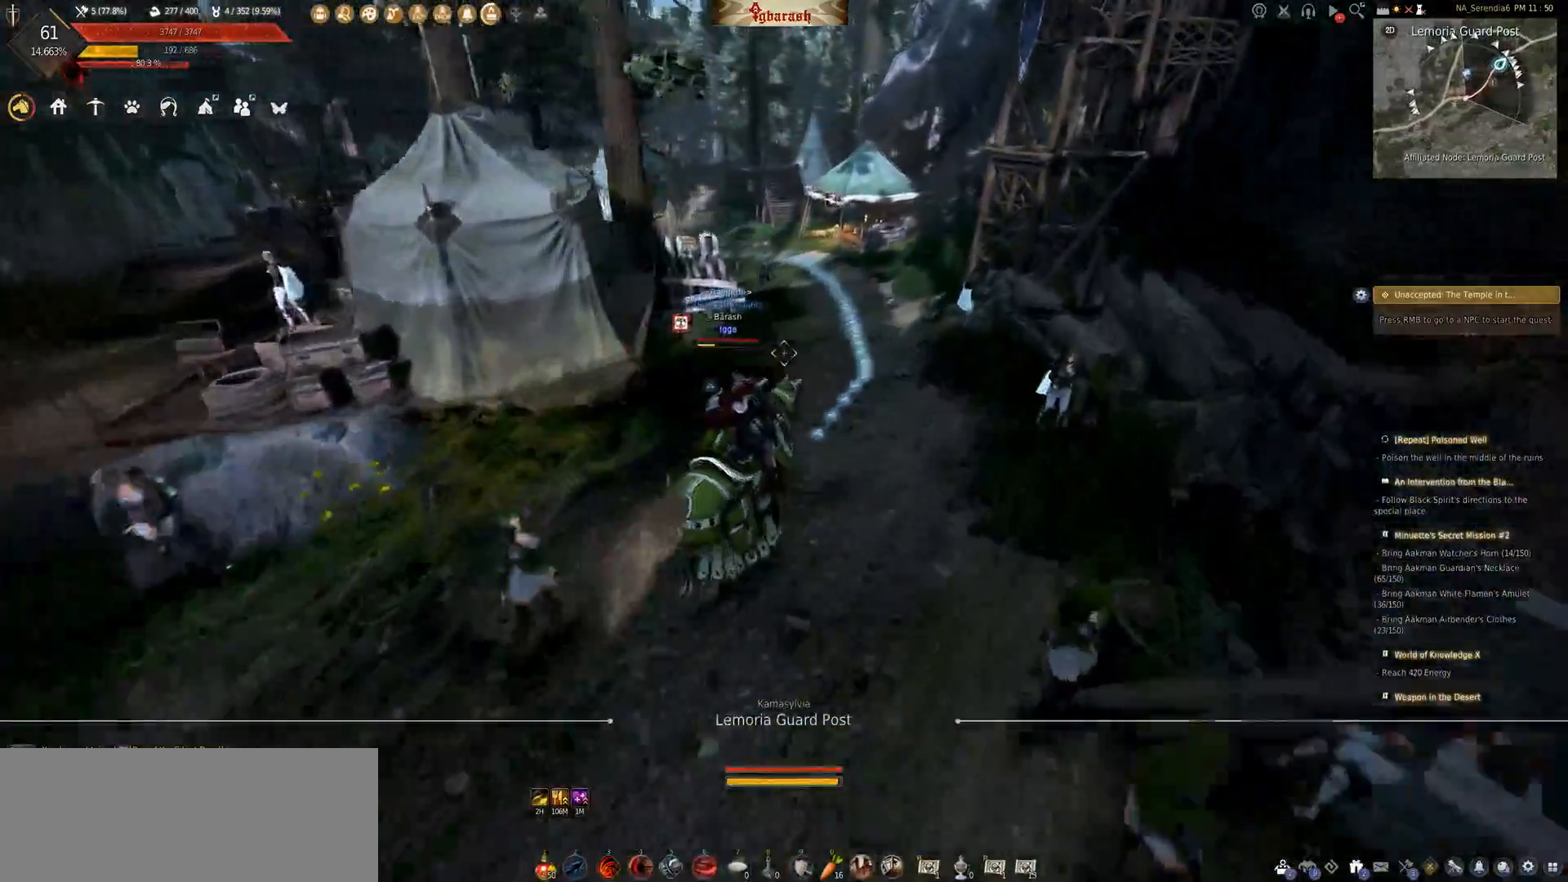
{"keys": [], "mouse": ["wheel"], "events": []}
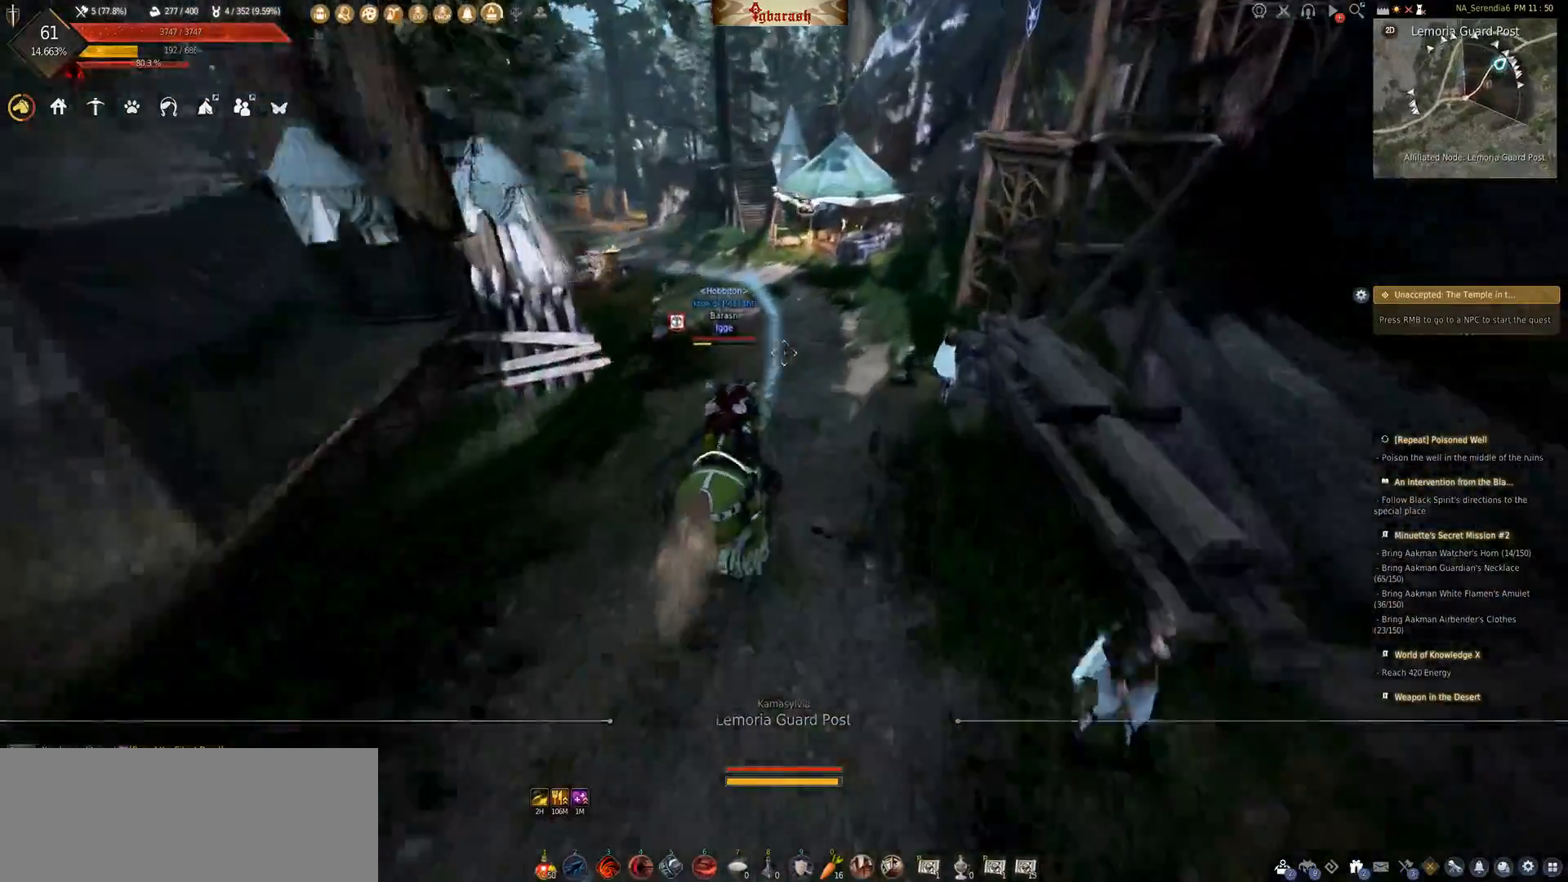
{"keys": [], "mouse": ["wheel"], "events": []}
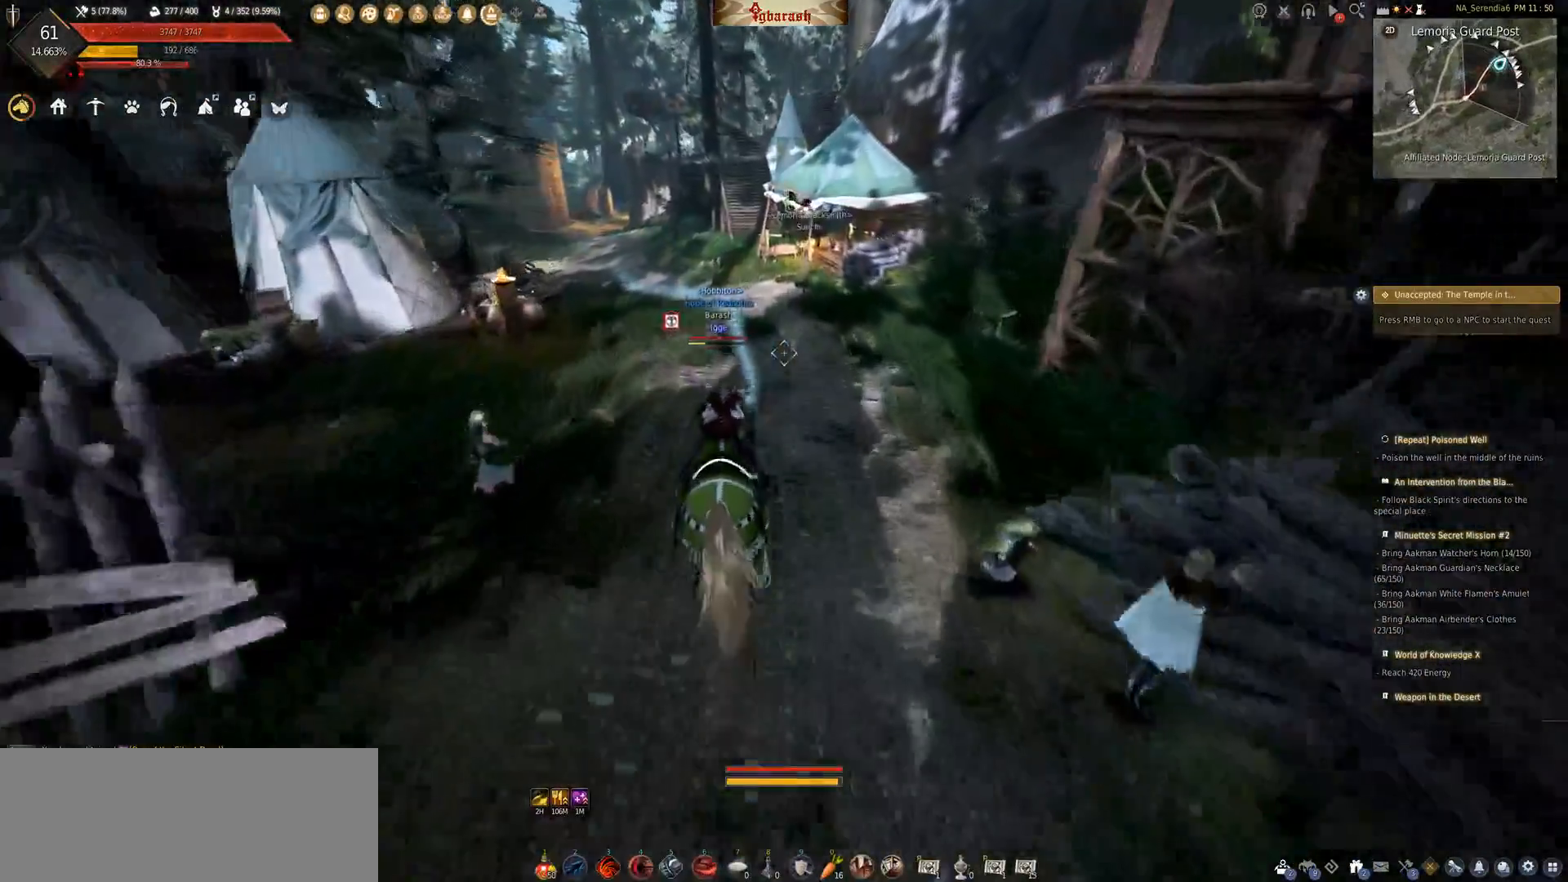
{"keys": [], "mouse": [], "events": [[83, "mouse_wheel", "up"]]}
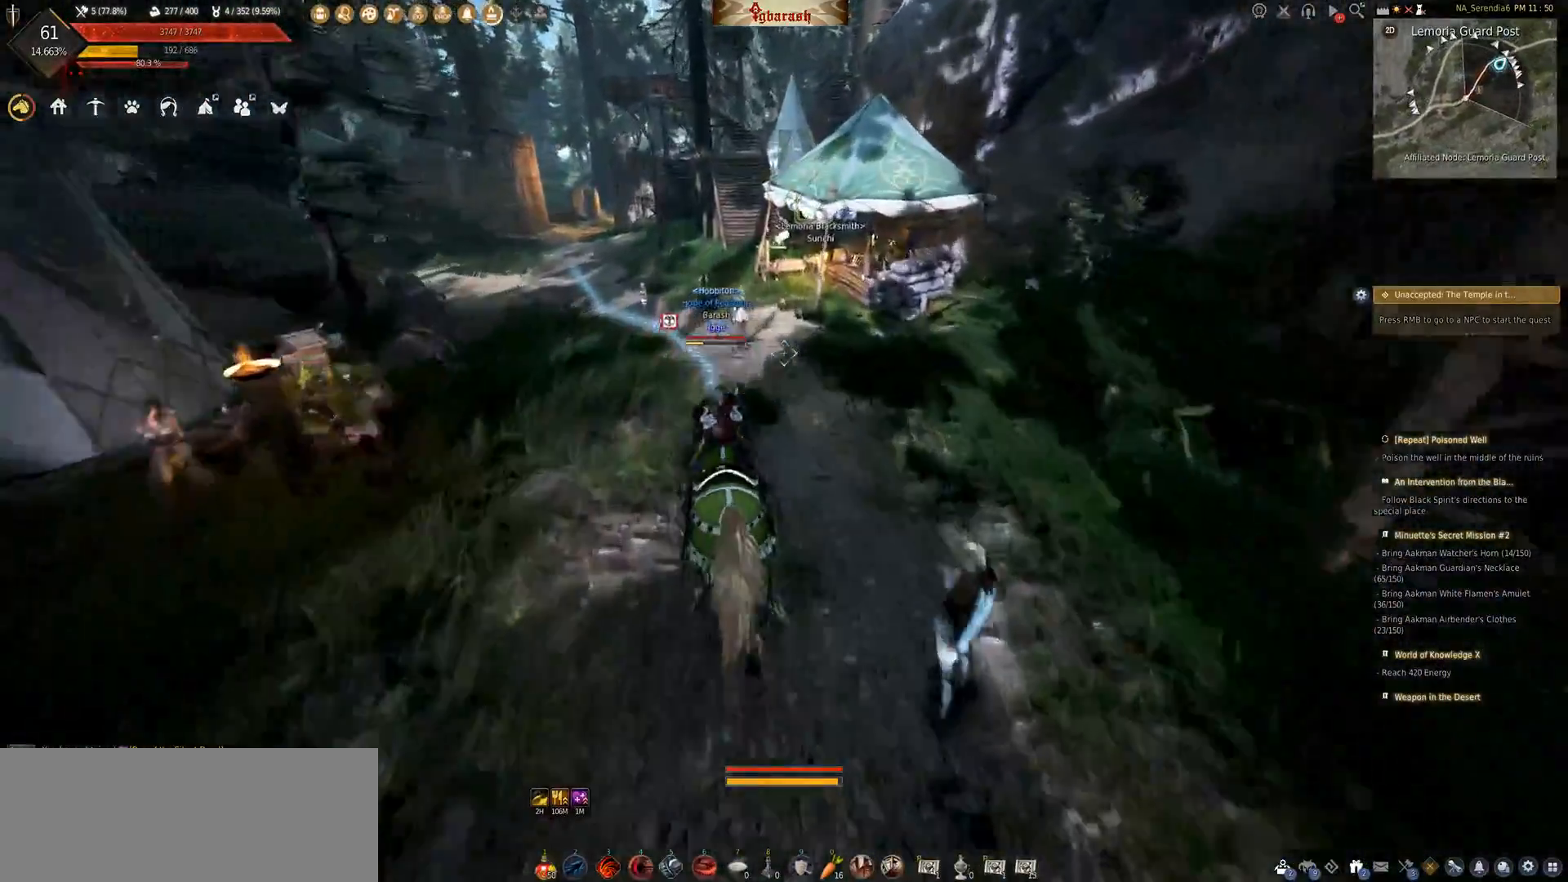
{"keys": [], "mouse": [], "events": []}
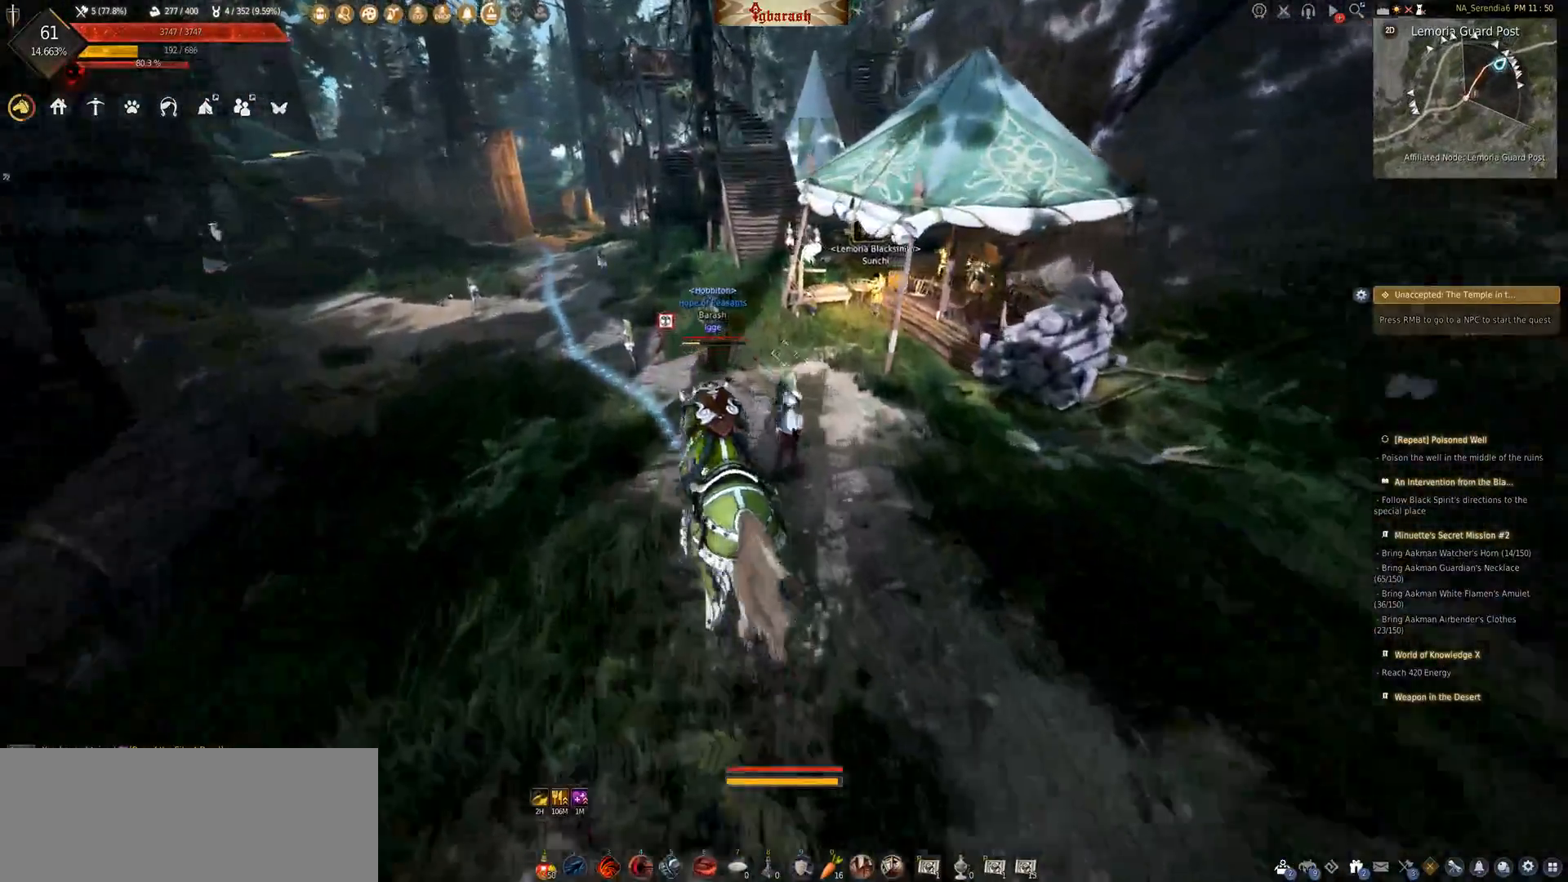
{"keys": [], "mouse": [], "events": []}
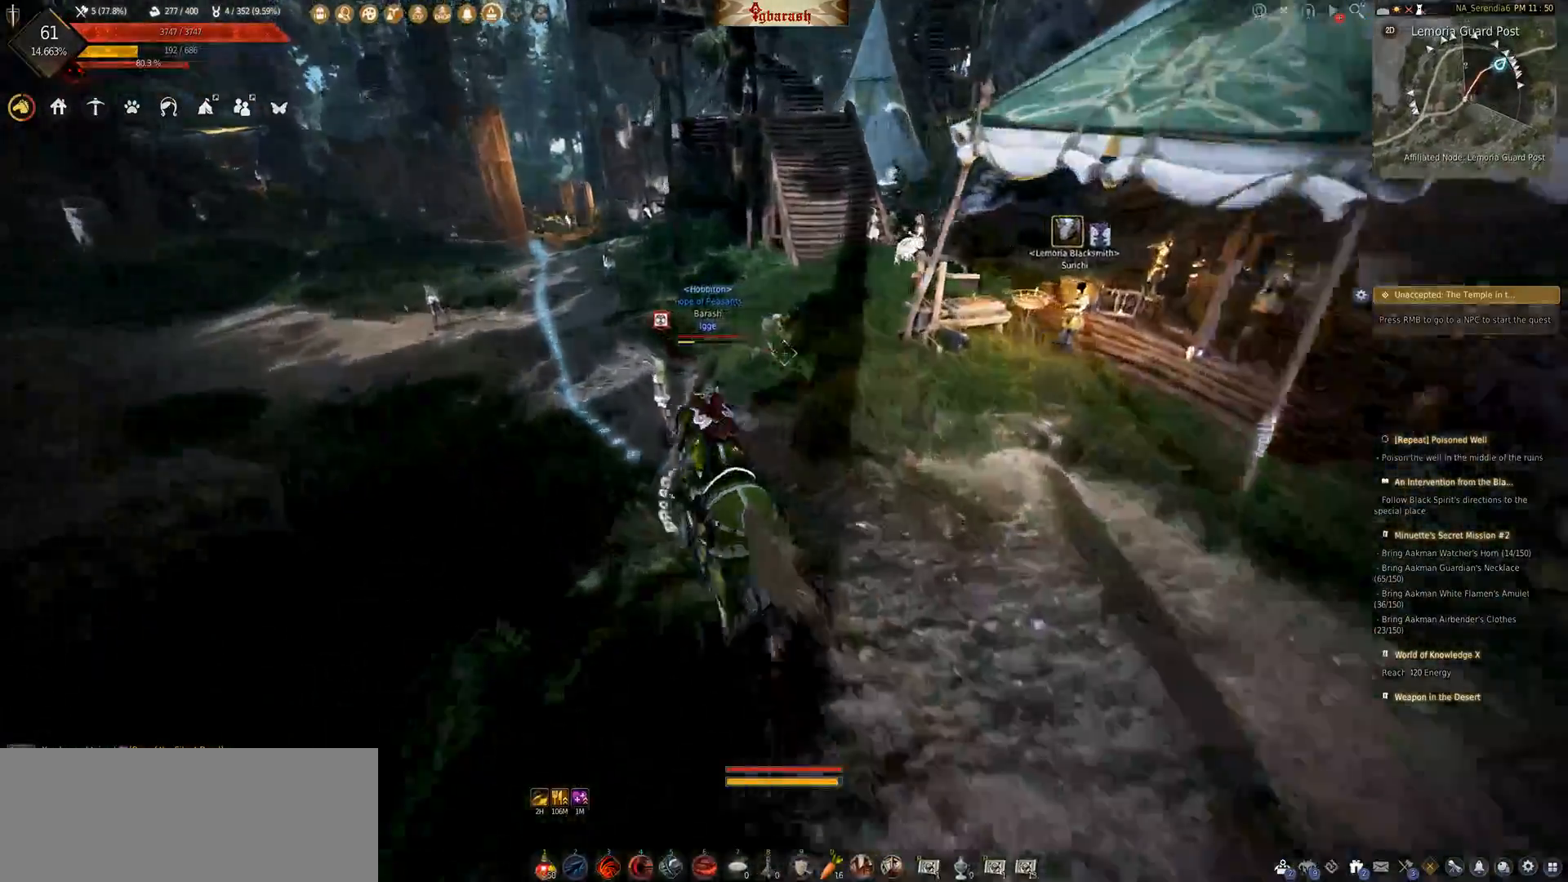
{"keys": [], "mouse": [], "events": []}
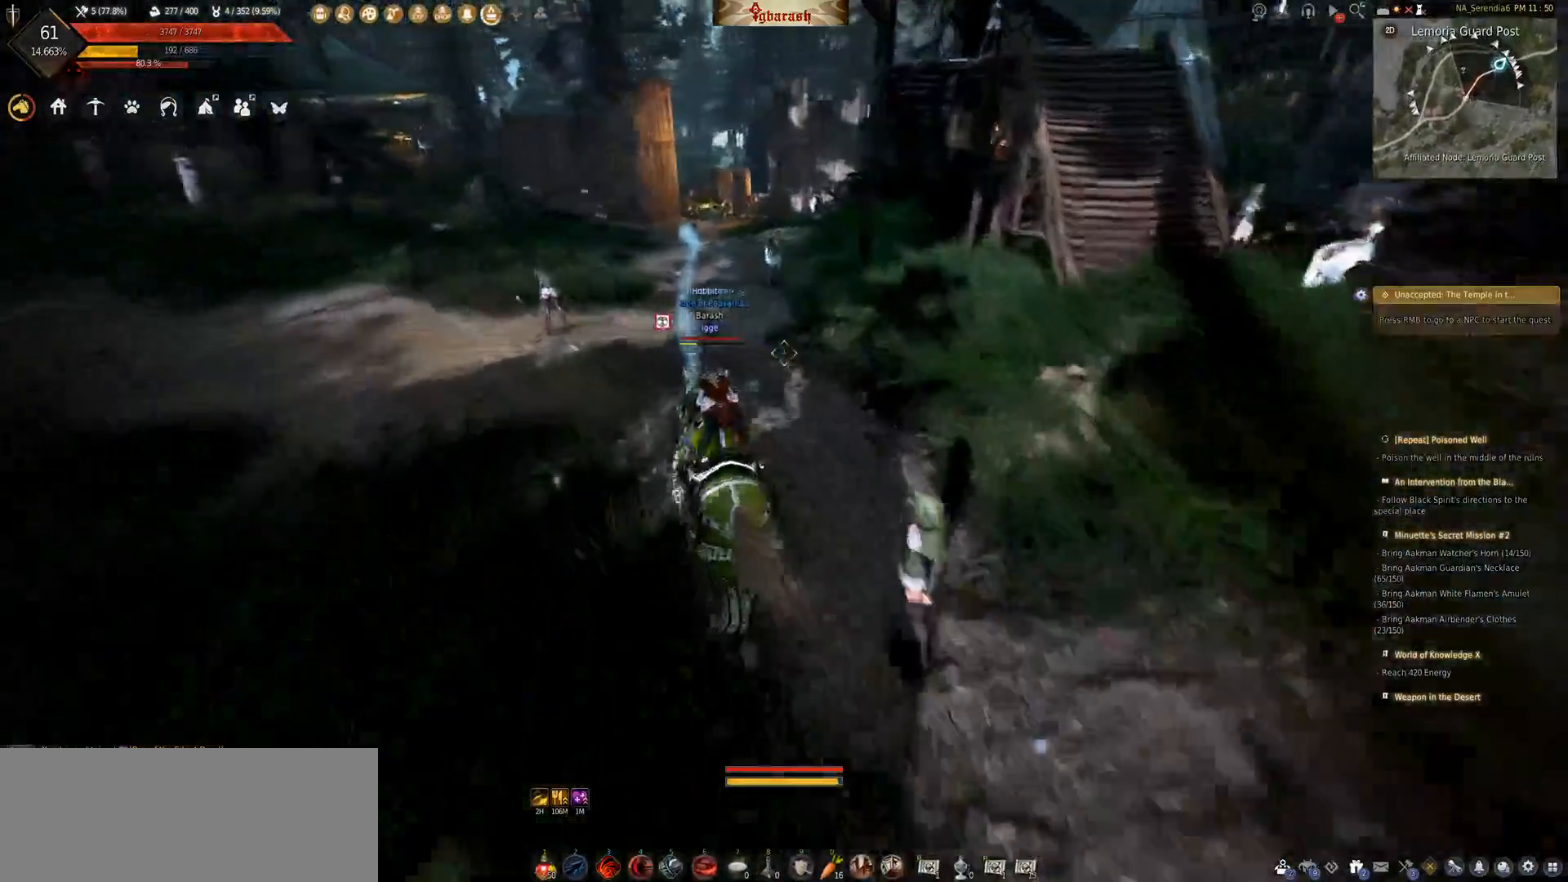
{"keys": [], "mouse": [], "events": []}
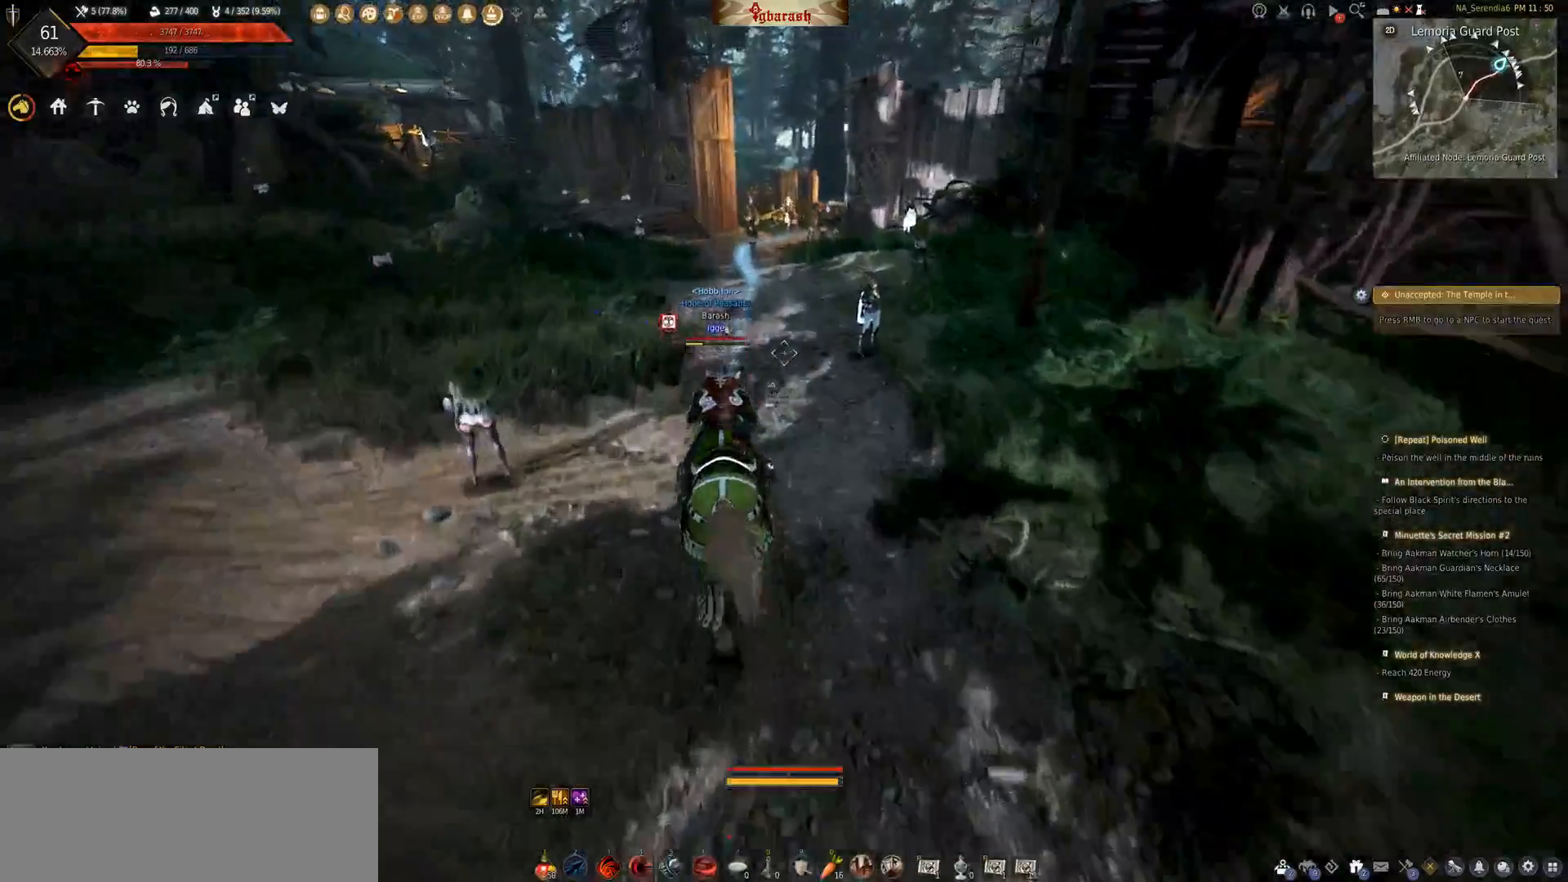
{"keys": [], "mouse": [], "events": []}
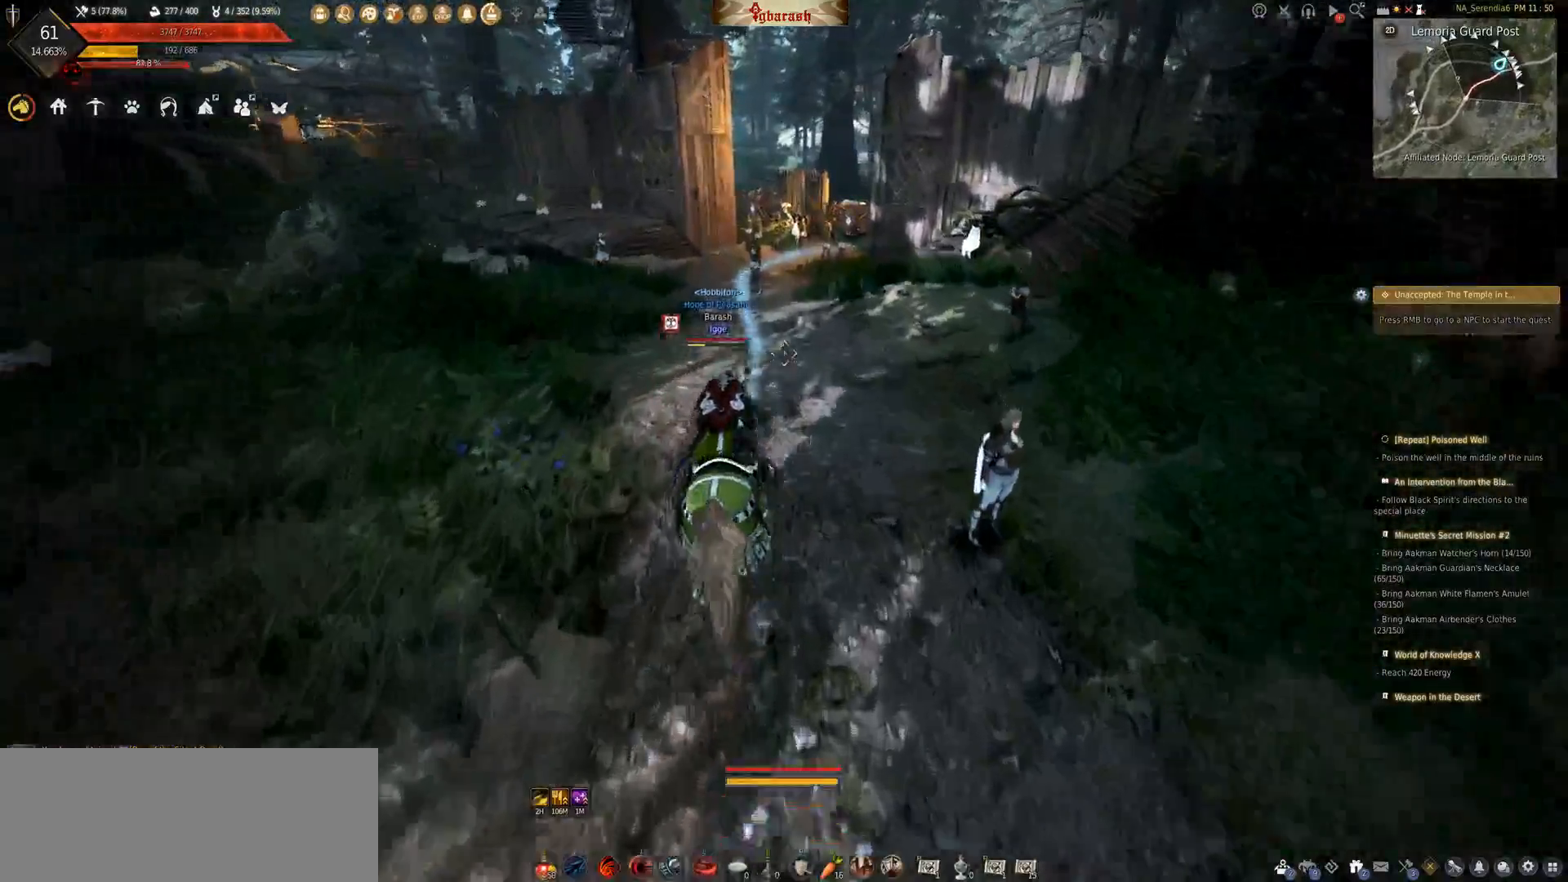
{"keys": [], "mouse": ["wheel"], "events": [[83, "mouse_wheel", "down"]]}
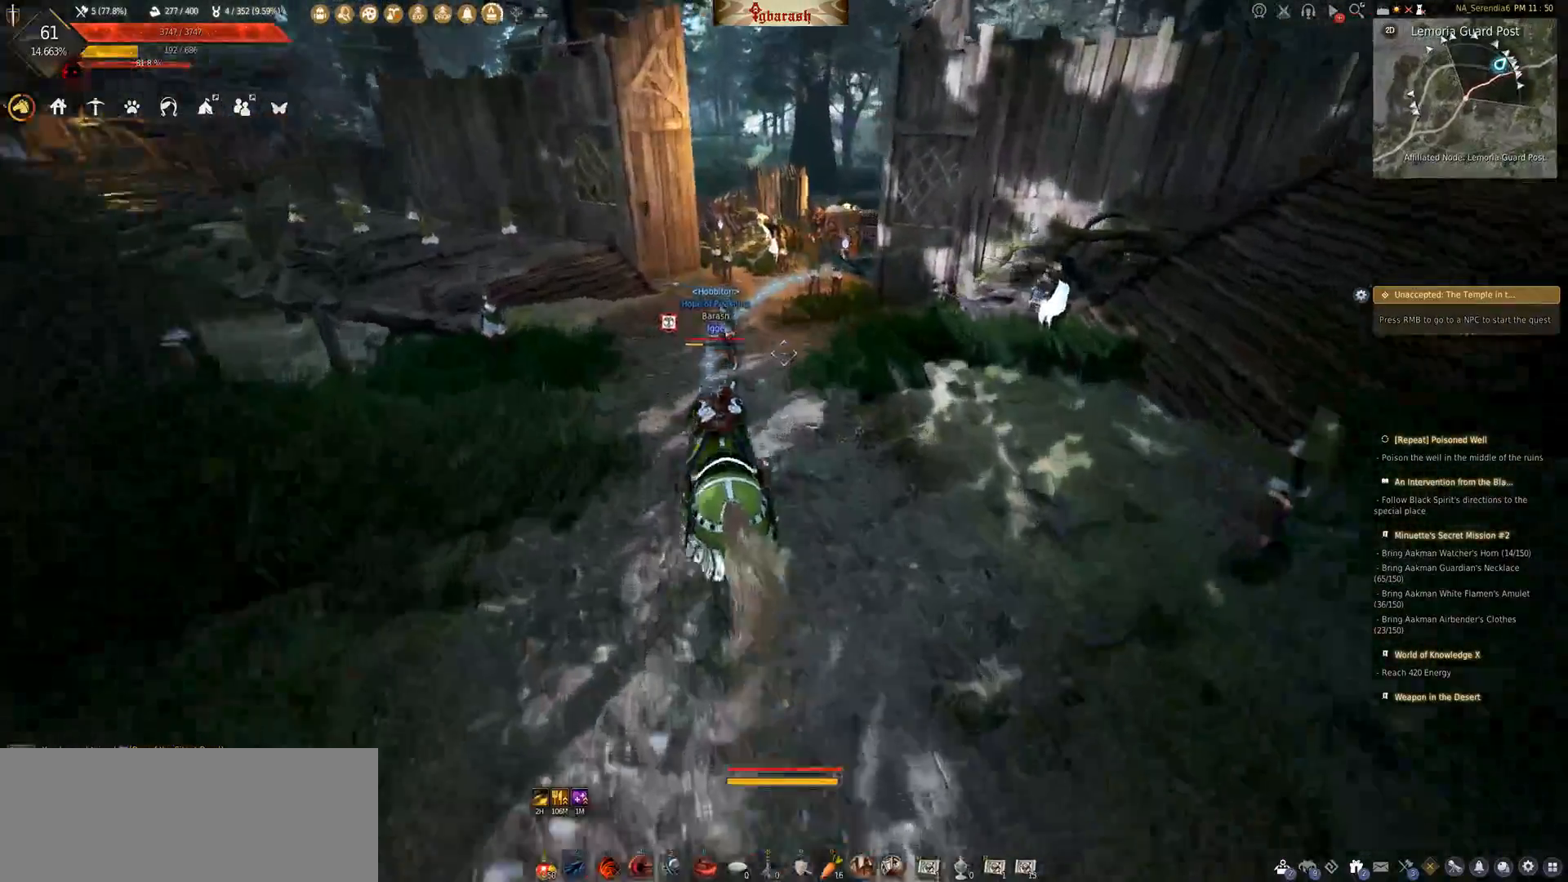
{"keys": [], "mouse": ["wheel"], "events": []}
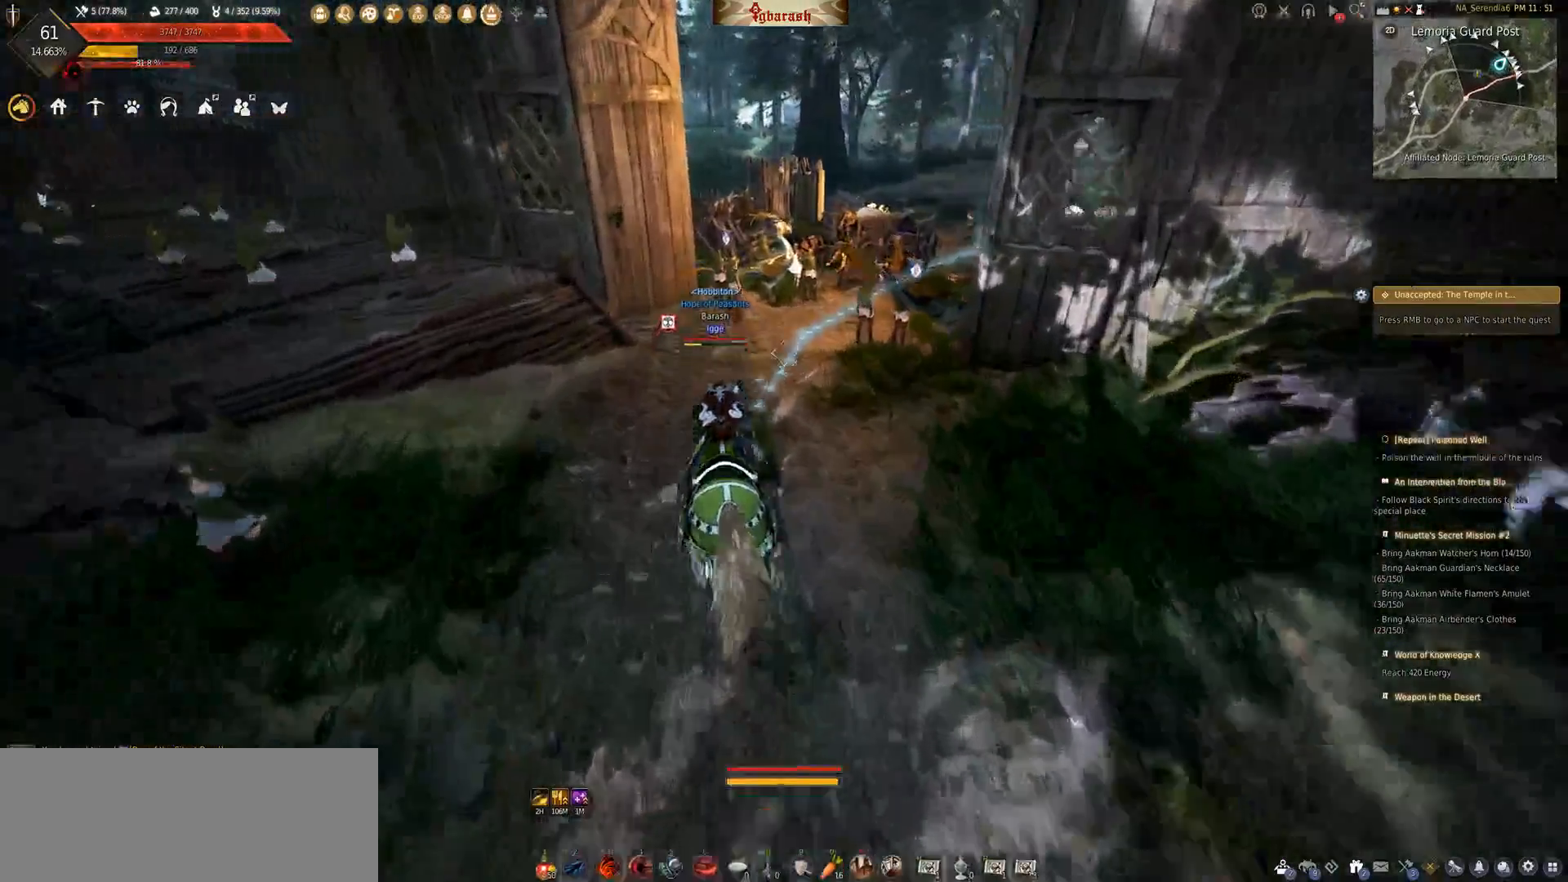
{"keys": [], "mouse": [], "events": [[100, "mouse_wheel", "up"]]}
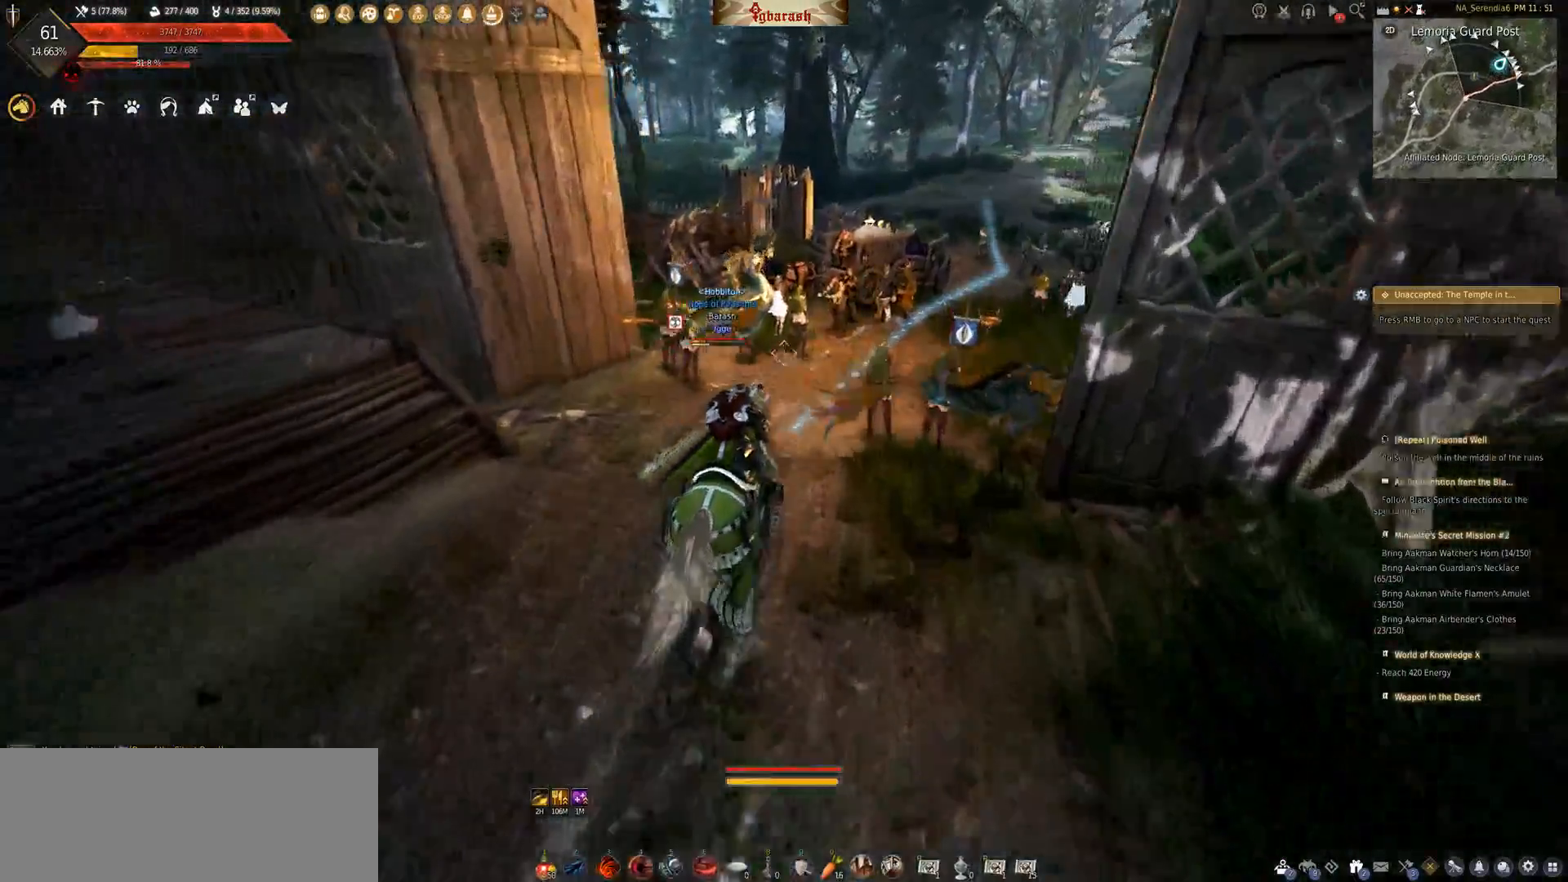
{"keys": [], "mouse": [], "events": []}
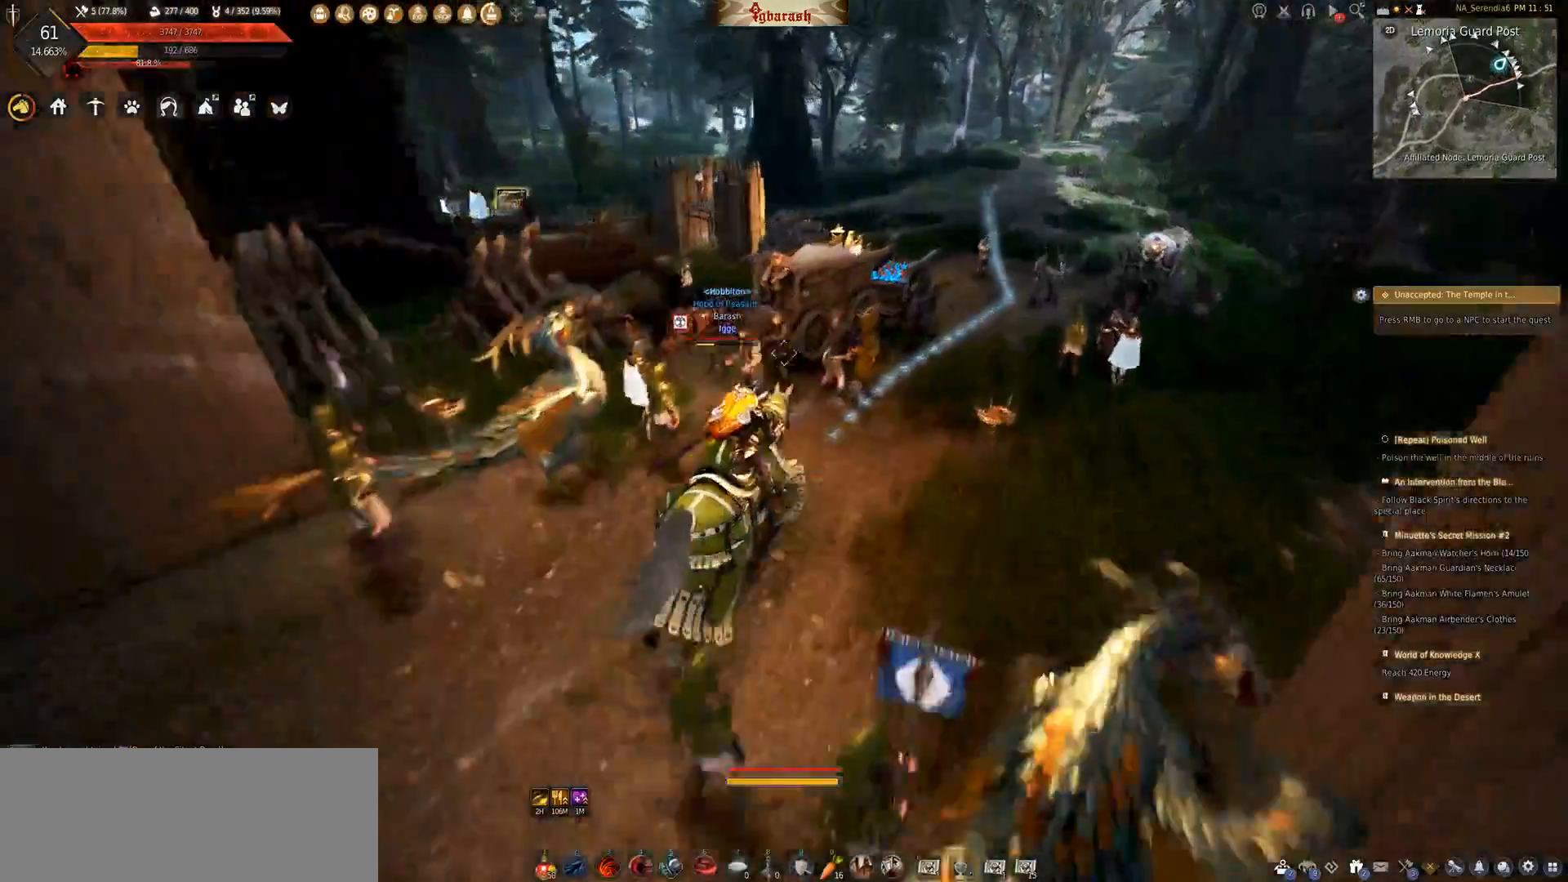
{"keys": [], "mouse": ["wheel"], "events": [[17, "mouse_wheel", "down"]]}
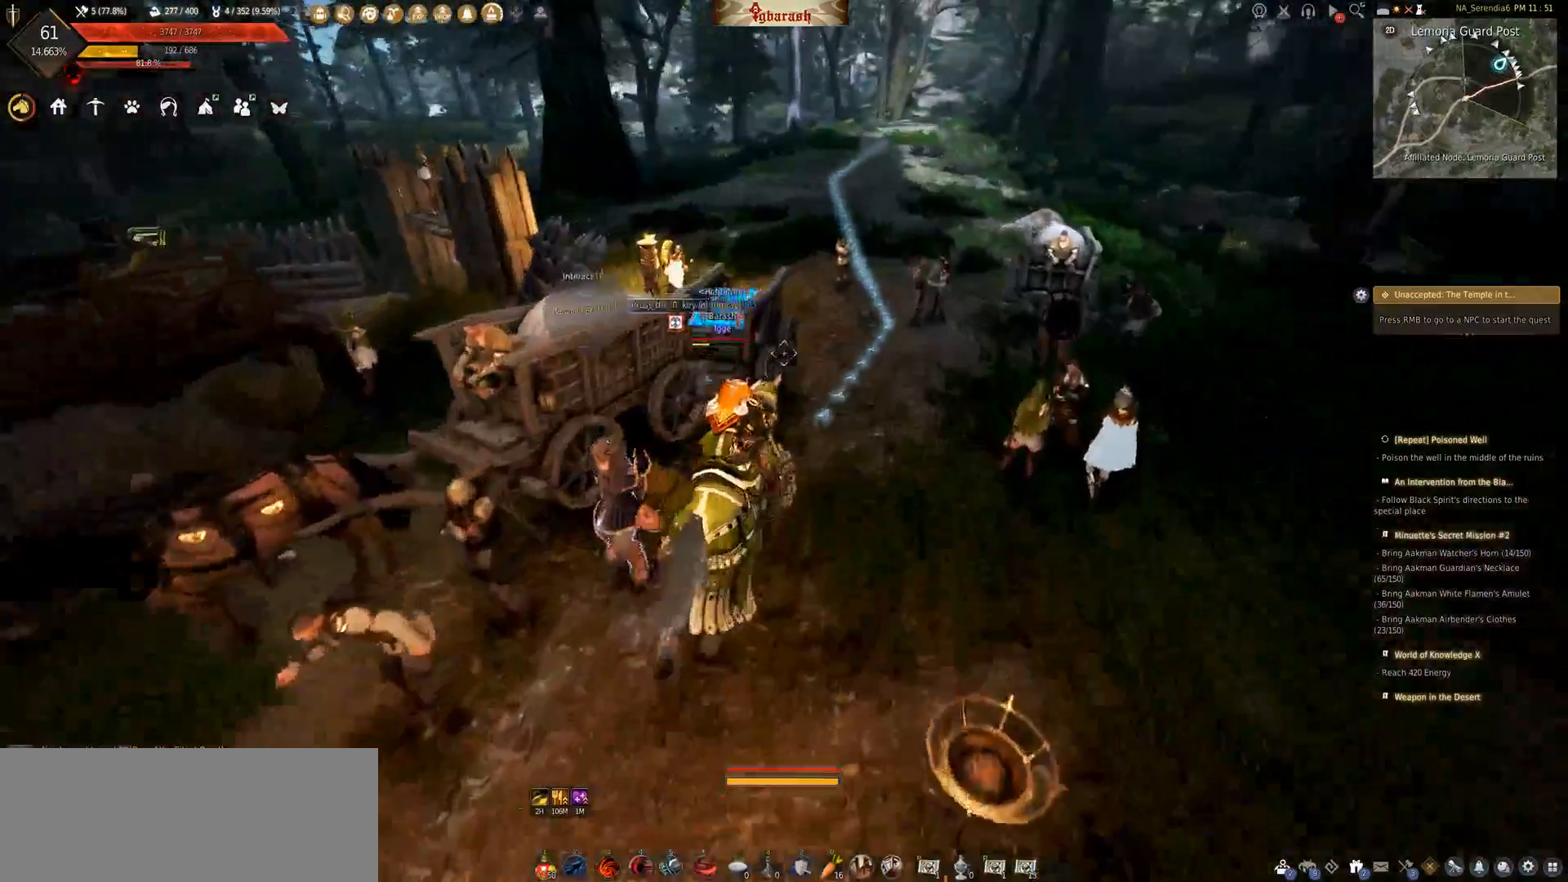
{"keys": [], "mouse": ["wheel"], "events": []}
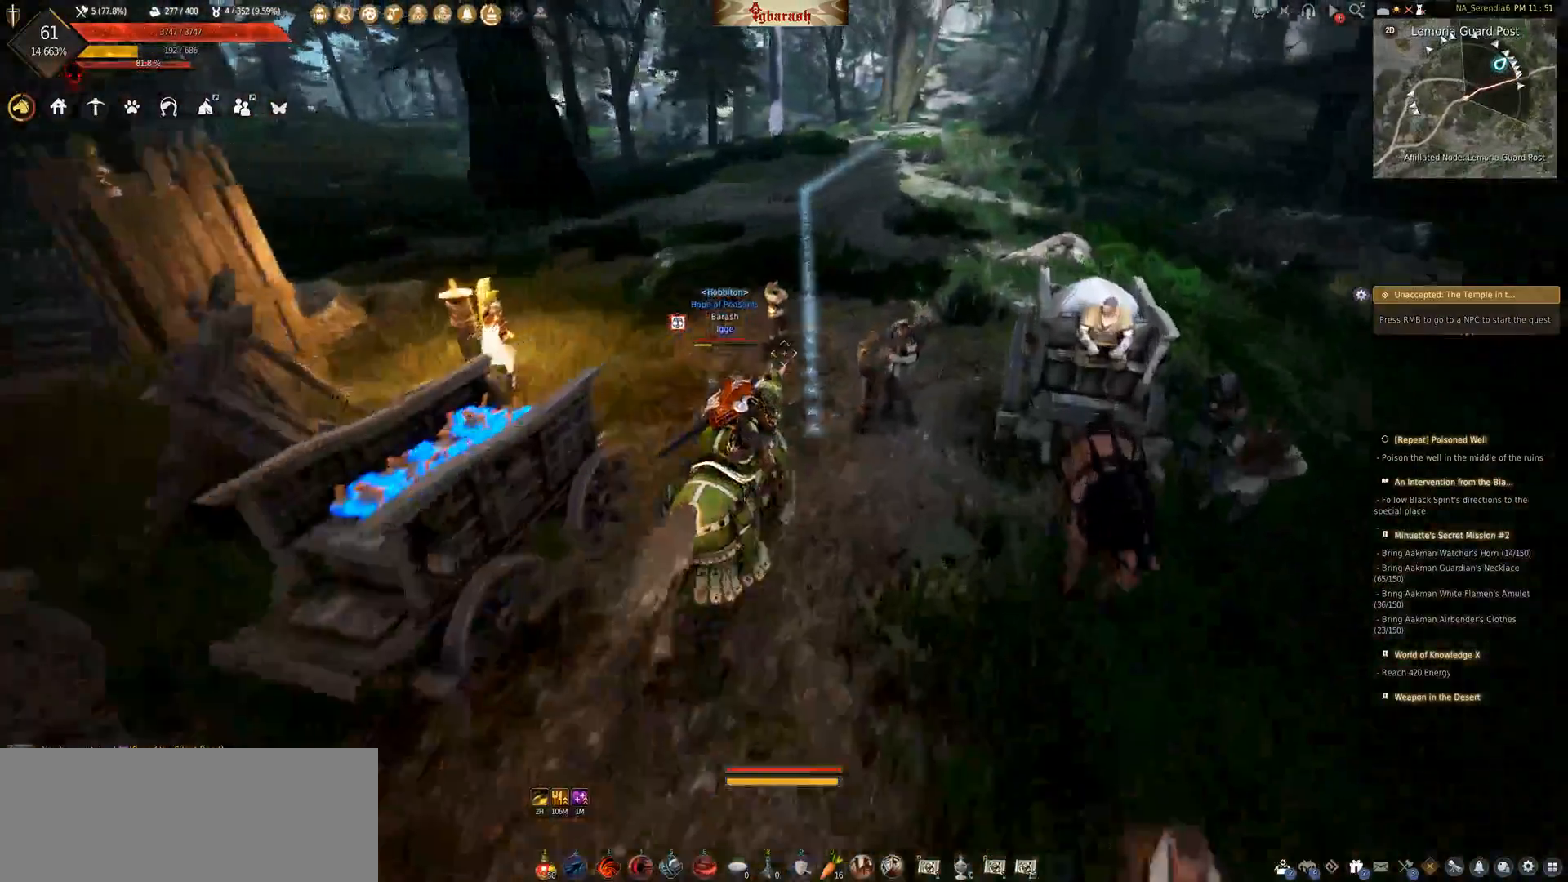
{"keys": [], "mouse": [], "events": [[400, "mouse_wheel", "up"]]}
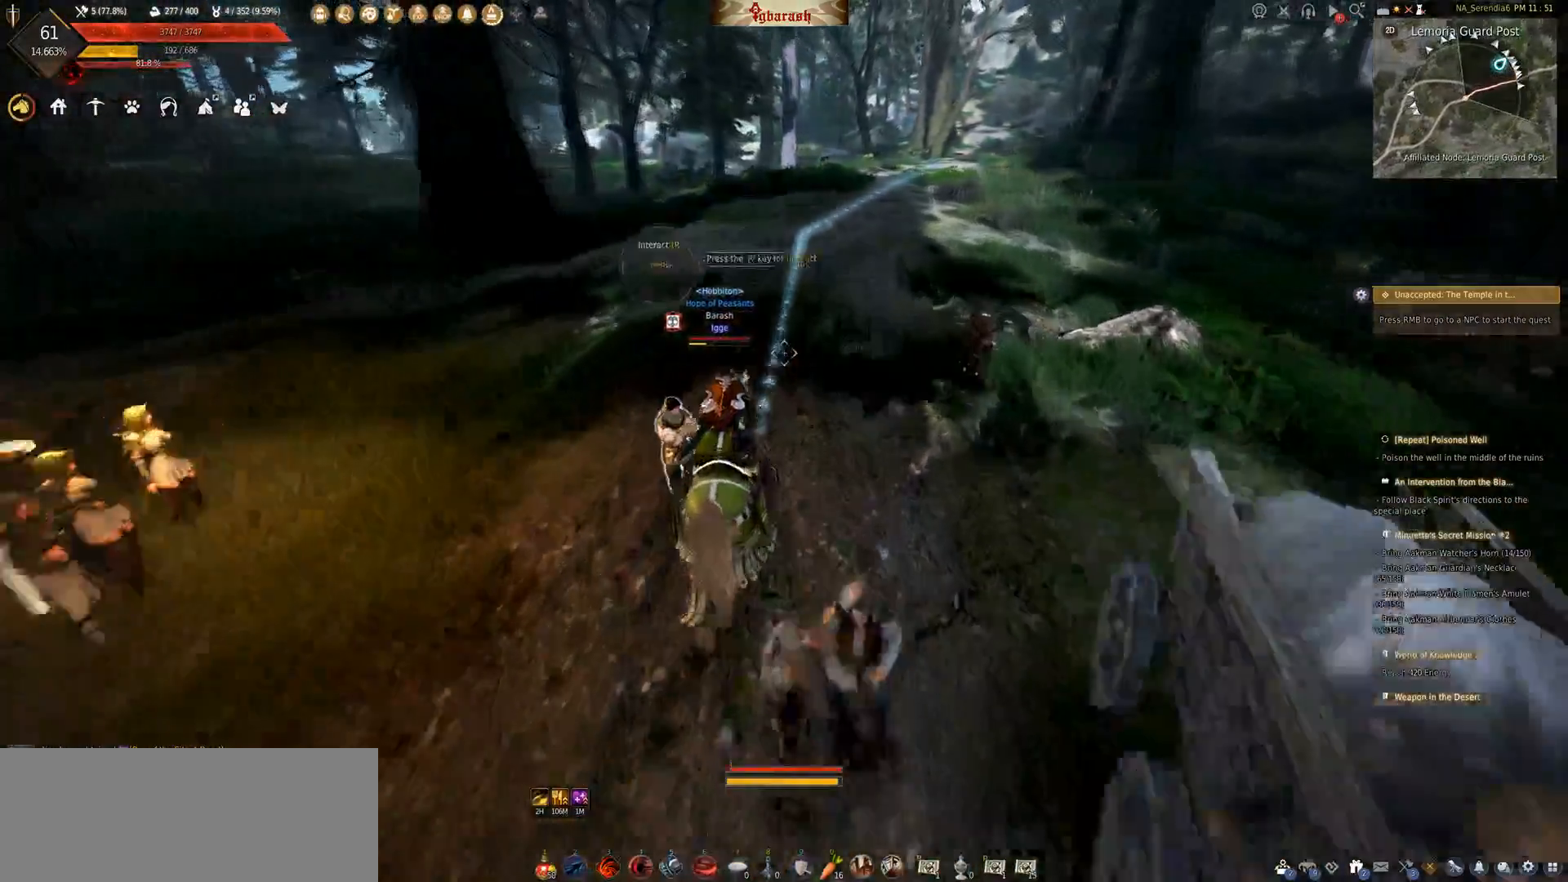
{"keys": [], "mouse": [], "events": []}